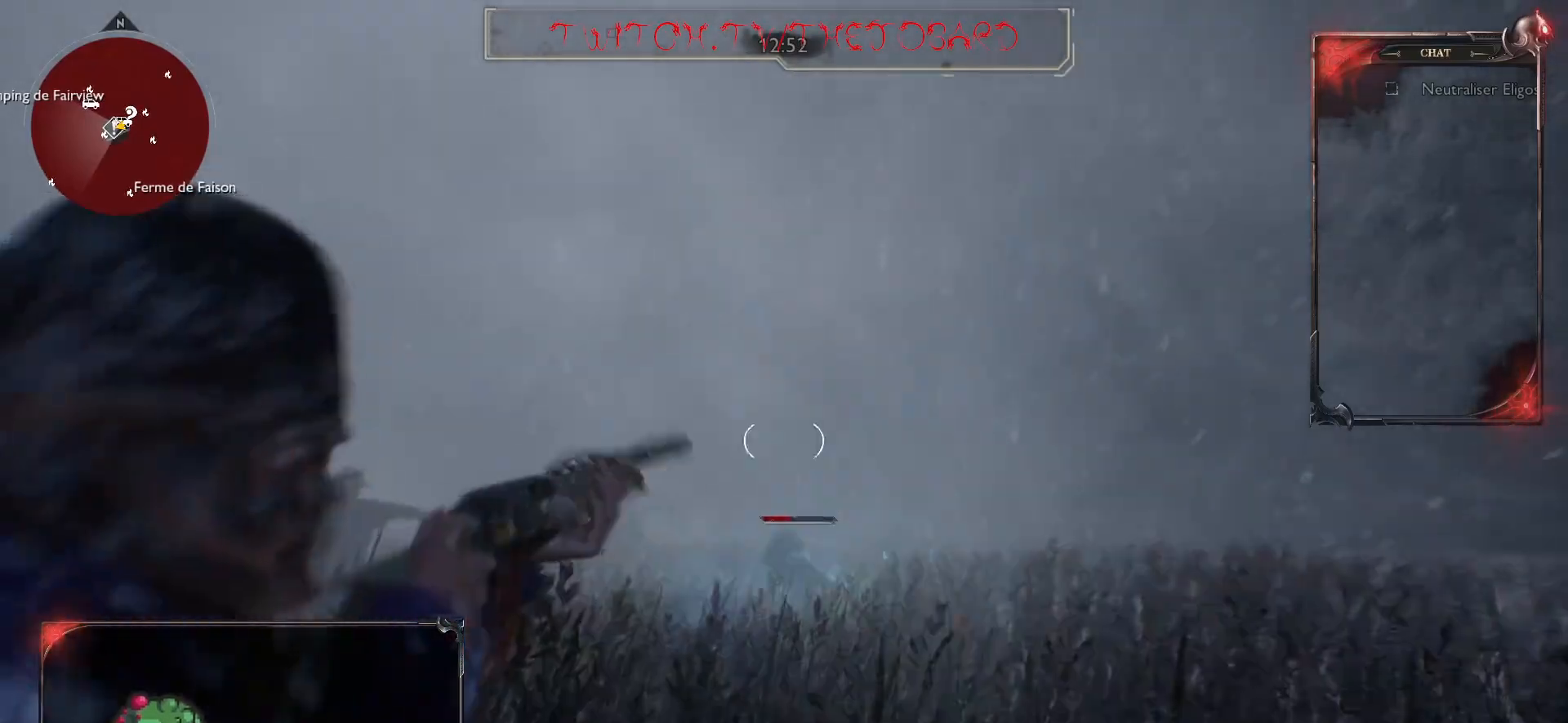
Gameplay with keyboard and mouse; each line is a JSON object with the keys and mouse buttons held at the frame after it. "events" lists presses ("down") and releases ("up") of "a", "ctrl", "d", "e", "f", "q", "r", "s", "shift", "space", "tab", "z", "mouse_left", "mouse_wheel" and "mouse_right" between this image and that frame as [ms after this image, input, new state], when the widget could be followed in between. "mouse_left", "mouse_wheel", "mouse_right" = the "left", "wheel", "right" buttons of the "mouse" list. No other keys are recorded. "wheel" means that the mouse wheel is clicked or scrolled. Mouse movement is not recorded.
{"keys": ["s"], "mouse": [], "events": [[17, "mouse_left", "down"], [150, "mouse_left", "up"], [300, "mouse_right", "up"]]}
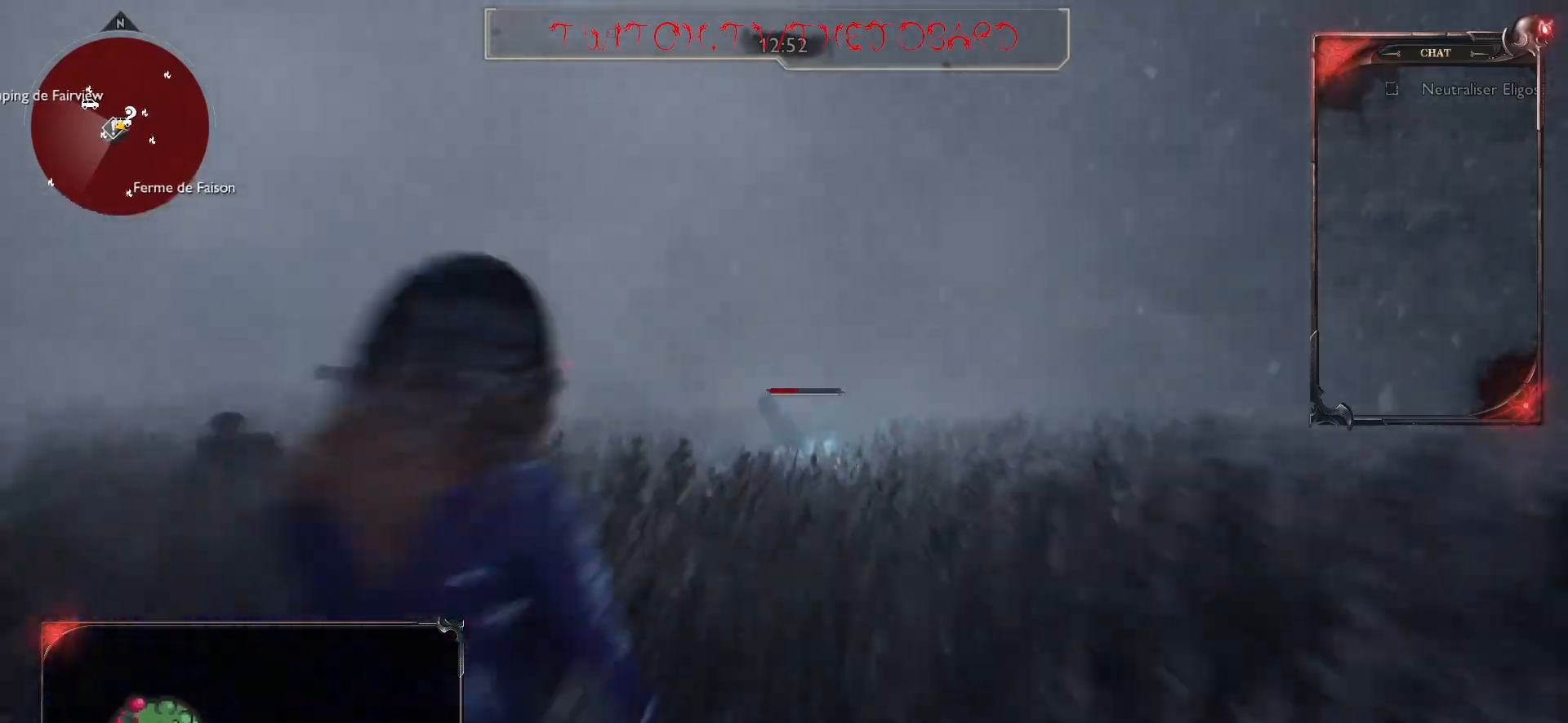
{"keys": ["q"], "mouse": ["left"], "events": [[83, "q", "down"], [333, "s", "up"], [417, "mouse_left", "down"]]}
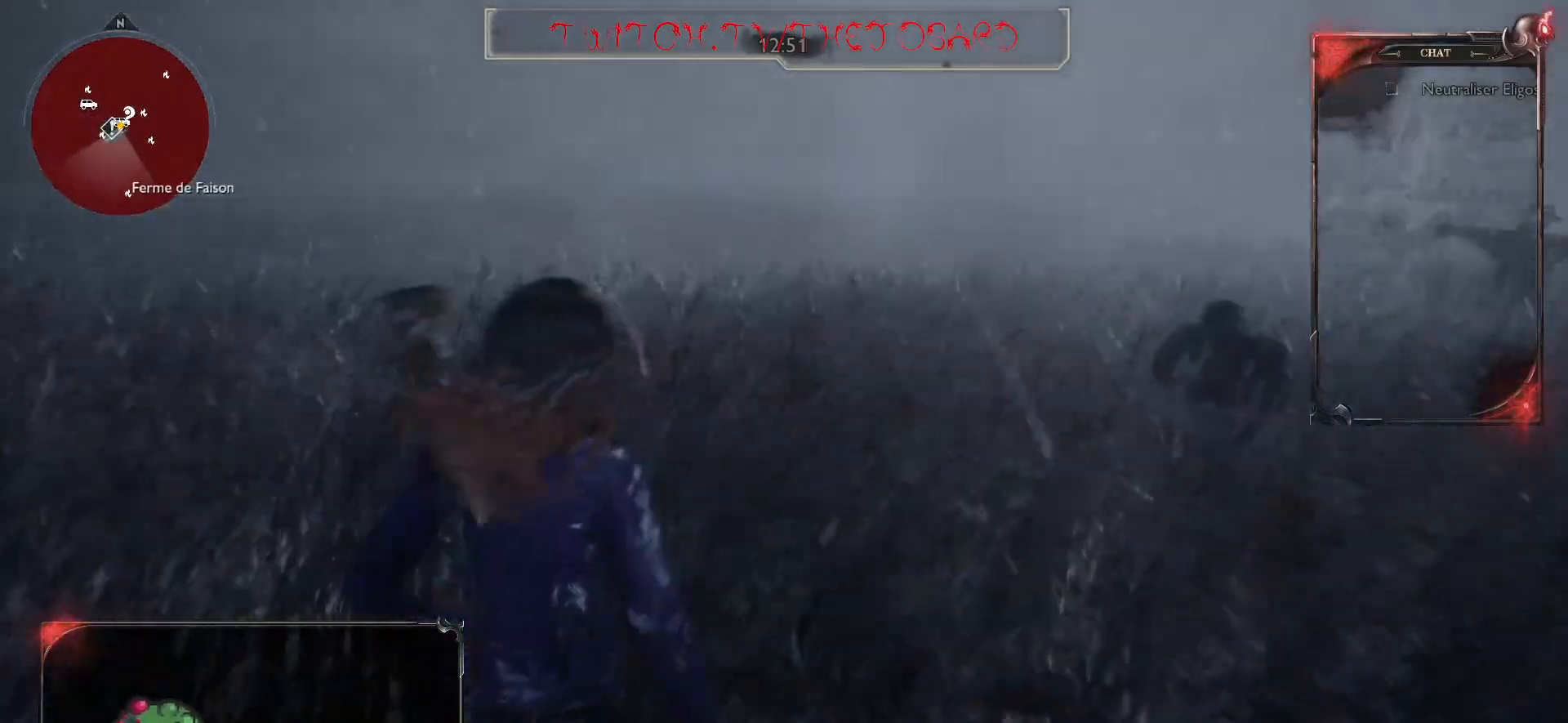
{"keys": ["z"], "mouse": ["left"], "events": [[17, "mouse_left", "up"], [183, "z", "down"], [200, "mouse_left", "down"], [217, "q", "up"], [350, "mouse_left", "up"], [400, "mouse_left", "down"]]}
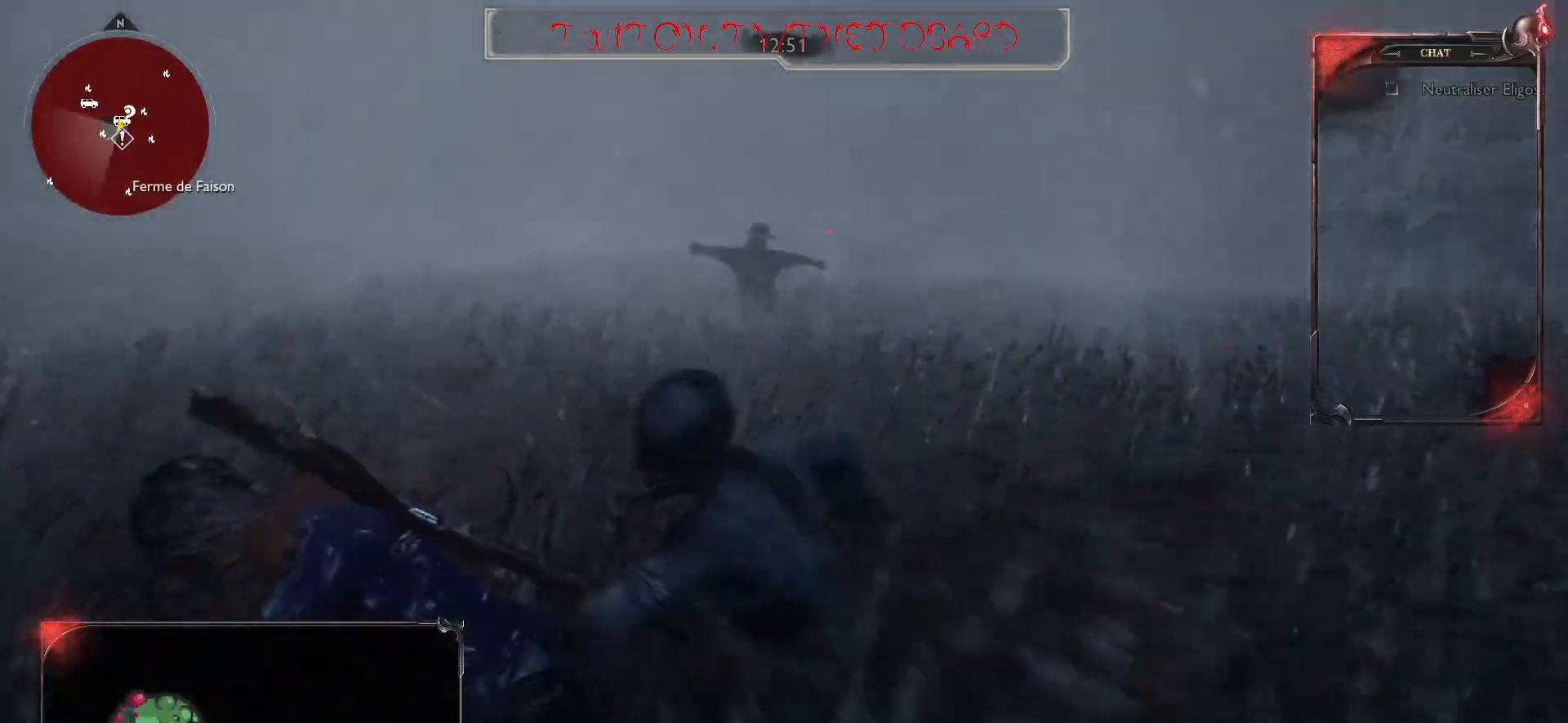
{"keys": ["z"], "mouse": ["left"], "events": [[33, "mouse_left", "up"], [83, "mouse_left", "down"], [183, "mouse_left", "up"], [267, "mouse_left", "down"], [367, "mouse_left", "up"], [450, "mouse_left", "down"]]}
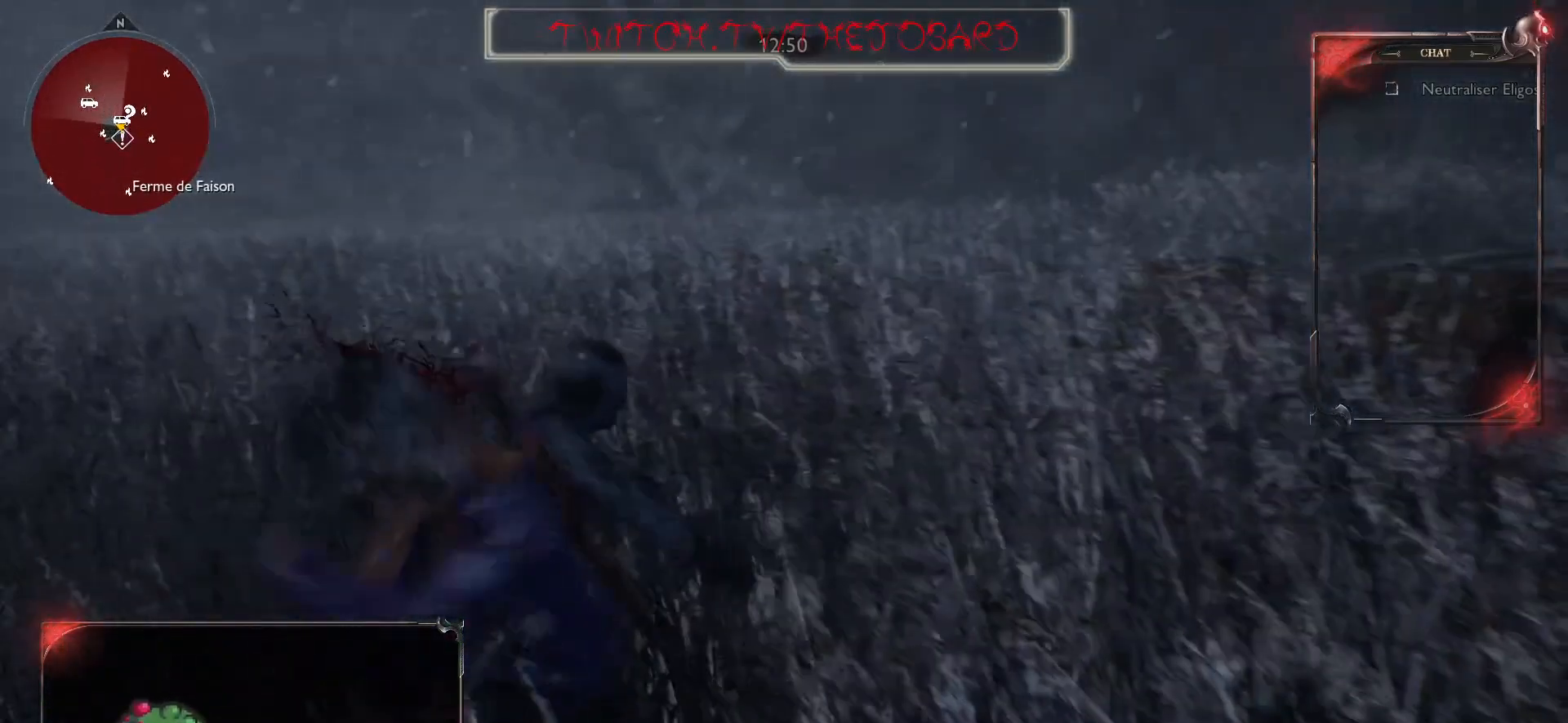
{"keys": ["z"], "mouse": ["left"], "events": [[50, "mouse_left", "up"], [117, "mouse_left", "down"], [217, "mouse_left", "up"], [300, "f", "down"], [300, "mouse_left", "down"], [383, "mouse_left", "up"], [417, "f", "up"], [450, "mouse_left", "down"]]}
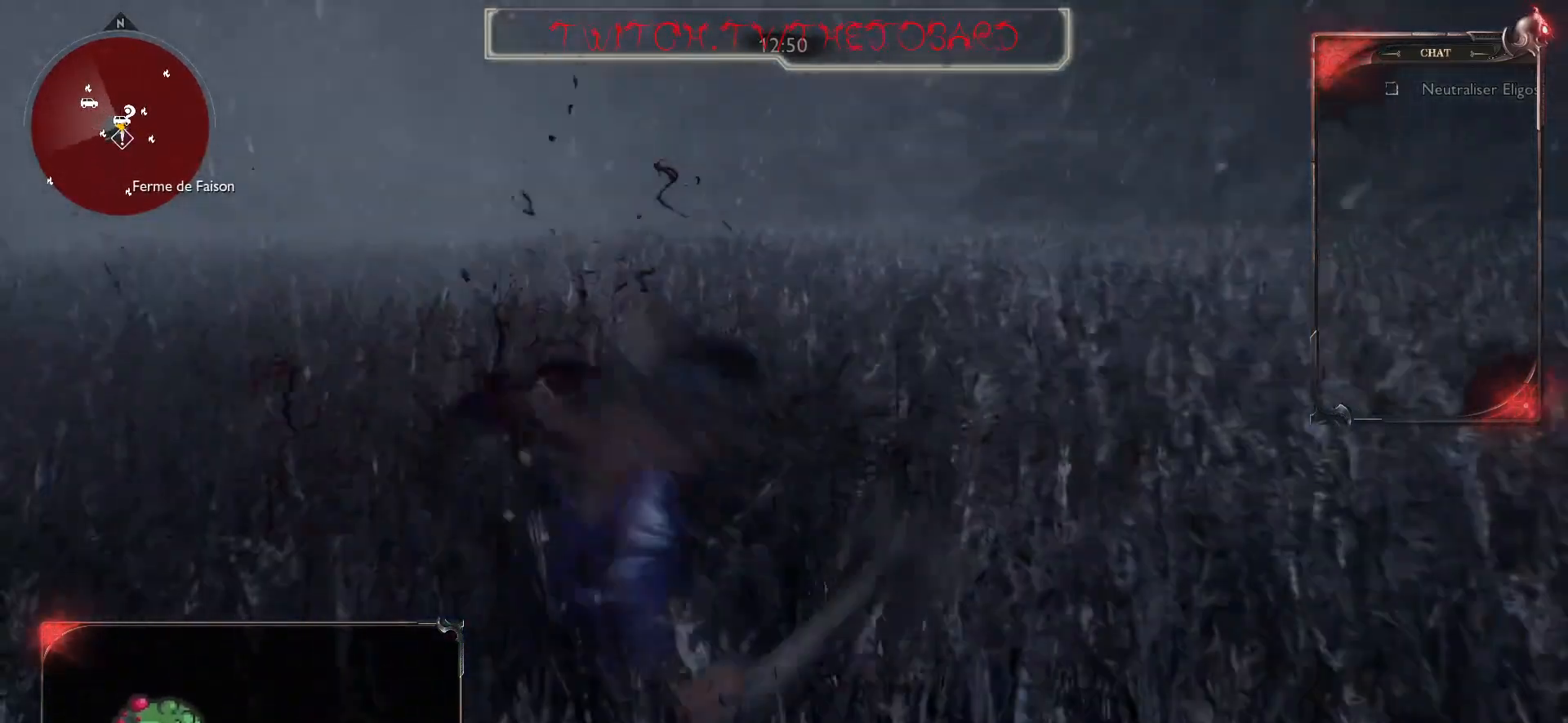
{"keys": ["z"], "mouse": ["left"], "events": [[50, "mouse_left", "up"], [117, "mouse_left", "down"], [200, "mouse_left", "up"], [283, "mouse_left", "down"], [350, "mouse_left", "up"], [433, "mouse_left", "down"]]}
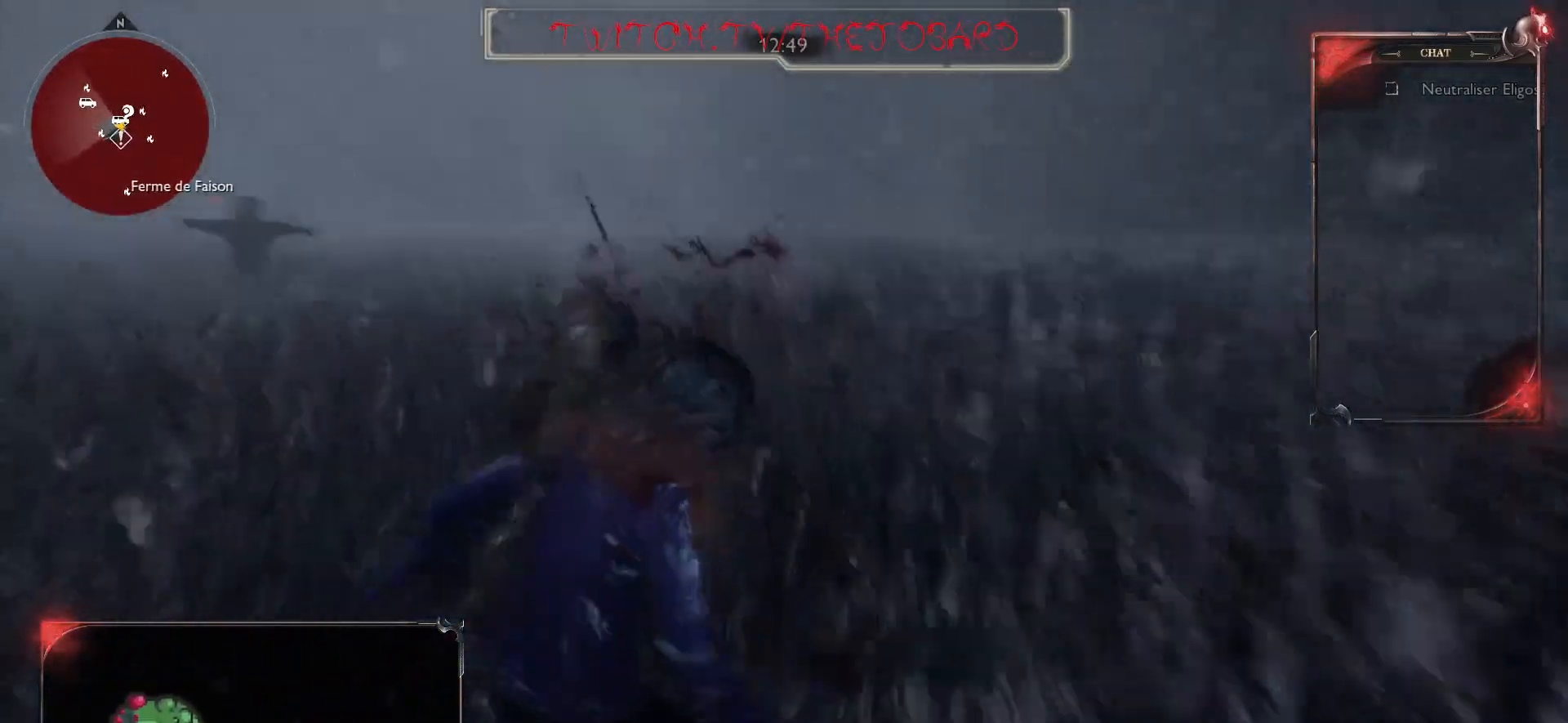
{"keys": ["z"], "mouse": [], "events": [[17, "mouse_left", "up"], [83, "mouse_left", "down"], [183, "mouse_left", "up"], [250, "mouse_left", "down"], [350, "mouse_left", "up"], [417, "mouse_left", "down"], [500, "mouse_left", "up"]]}
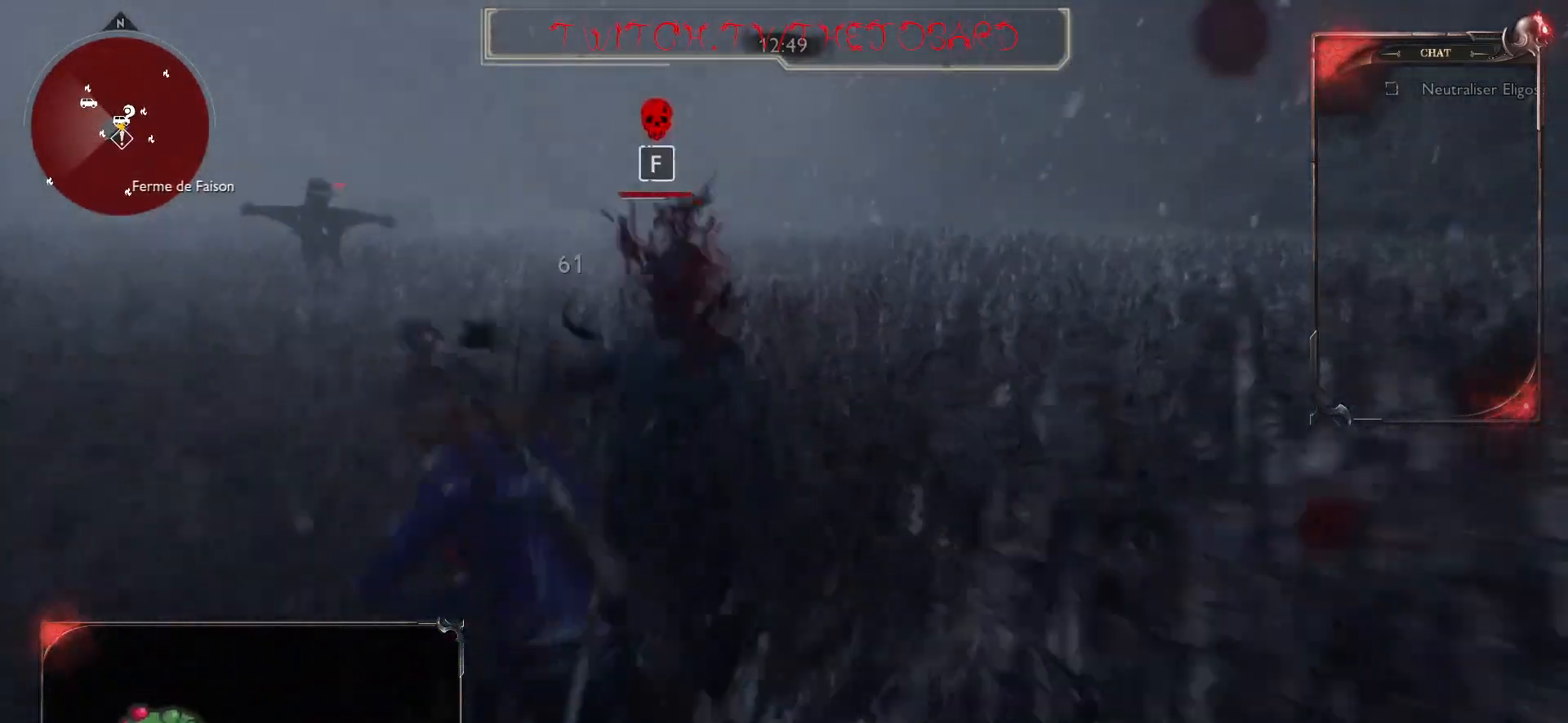
{"keys": ["z"], "mouse": [], "events": [[100, "mouse_left", "down"], [183, "mouse_left", "up"], [200, "f", "down"], [350, "f", "up"]]}
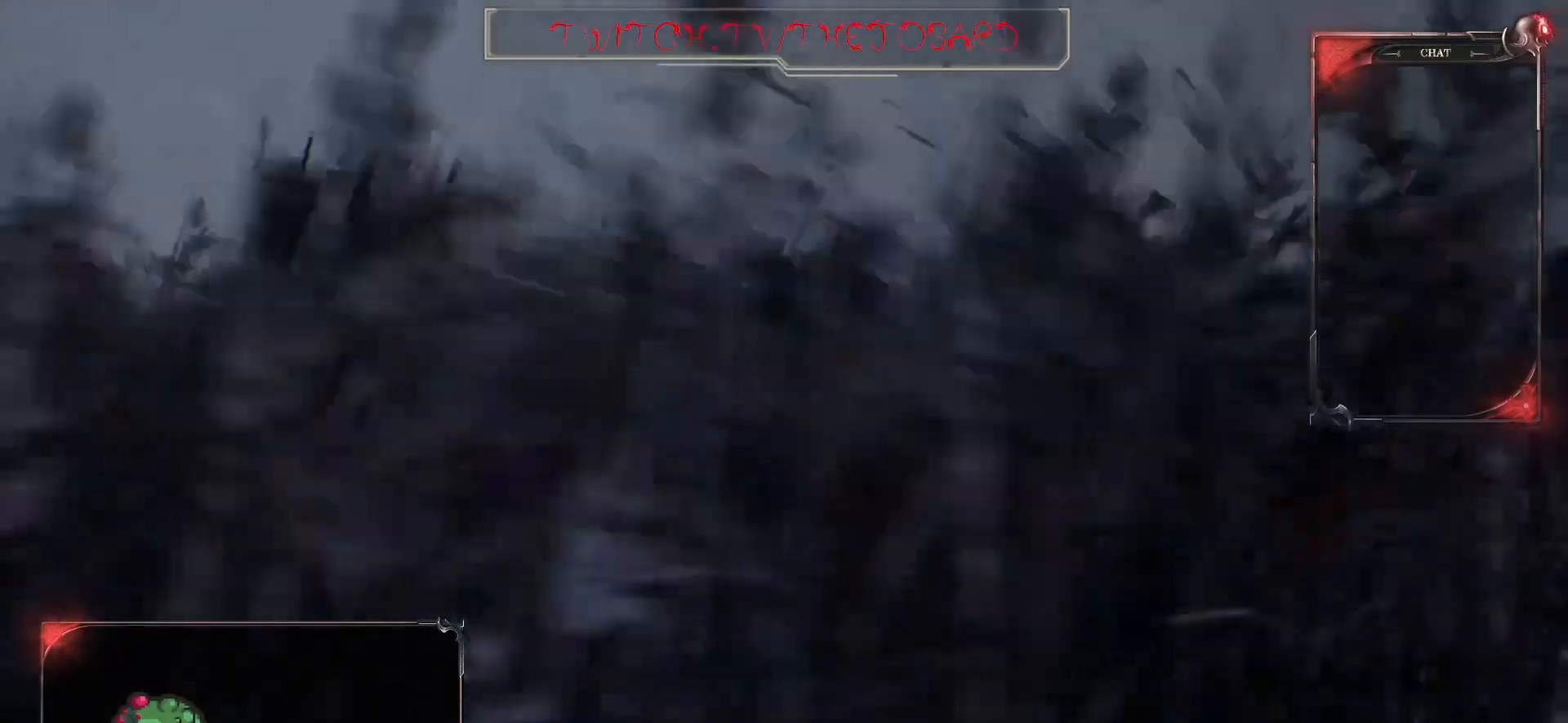
{"keys": [], "mouse": [], "events": [[383, "z", "up"]]}
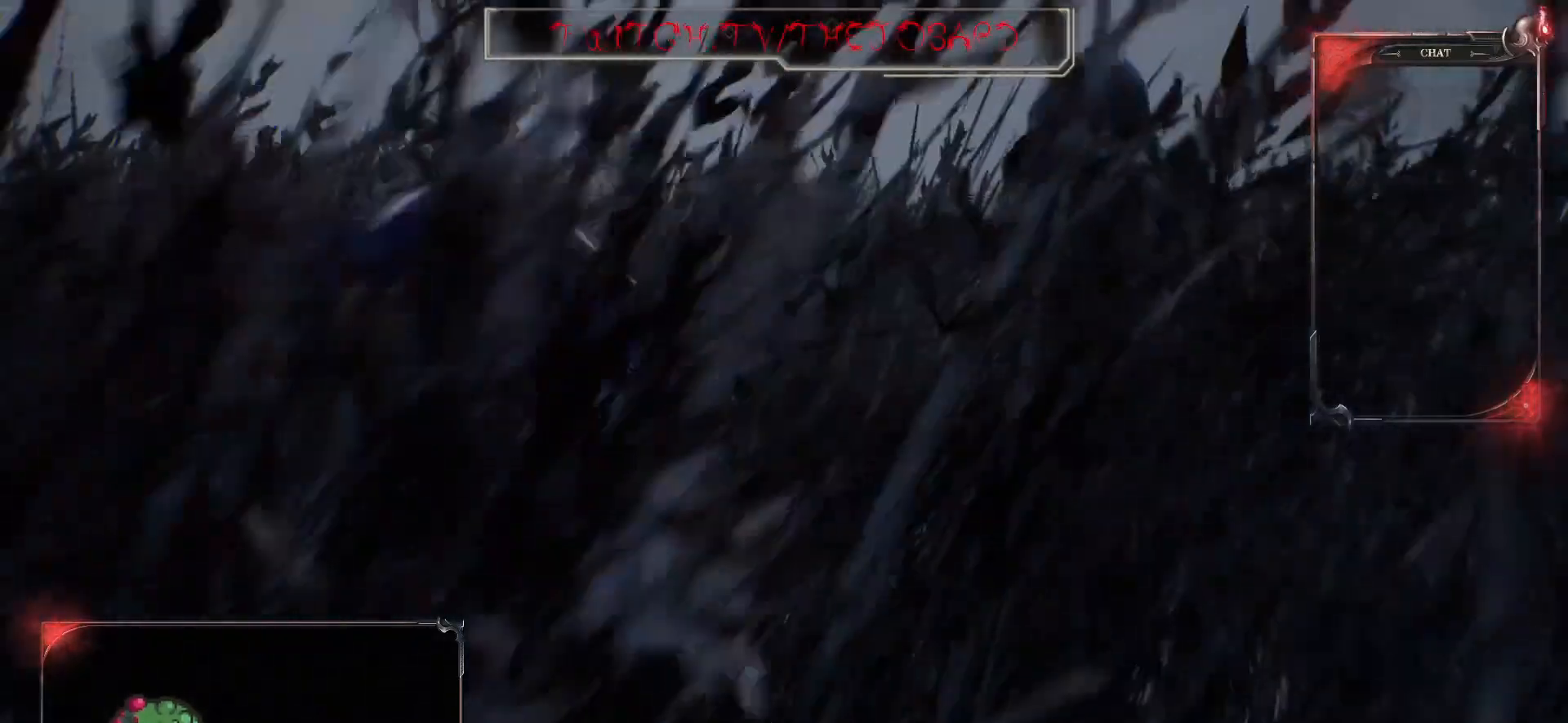
{"keys": [], "mouse": [], "events": []}
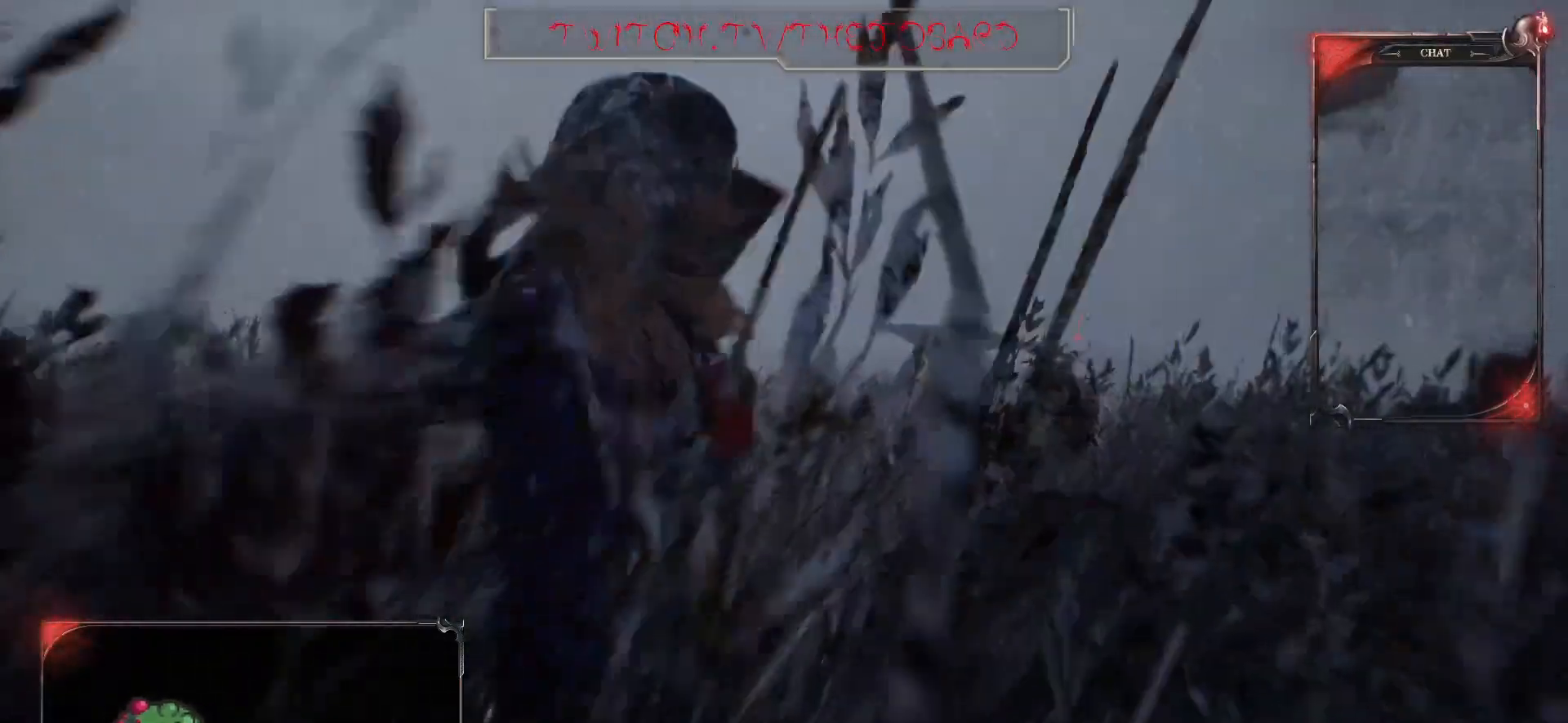
{"keys": [], "mouse": [], "events": []}
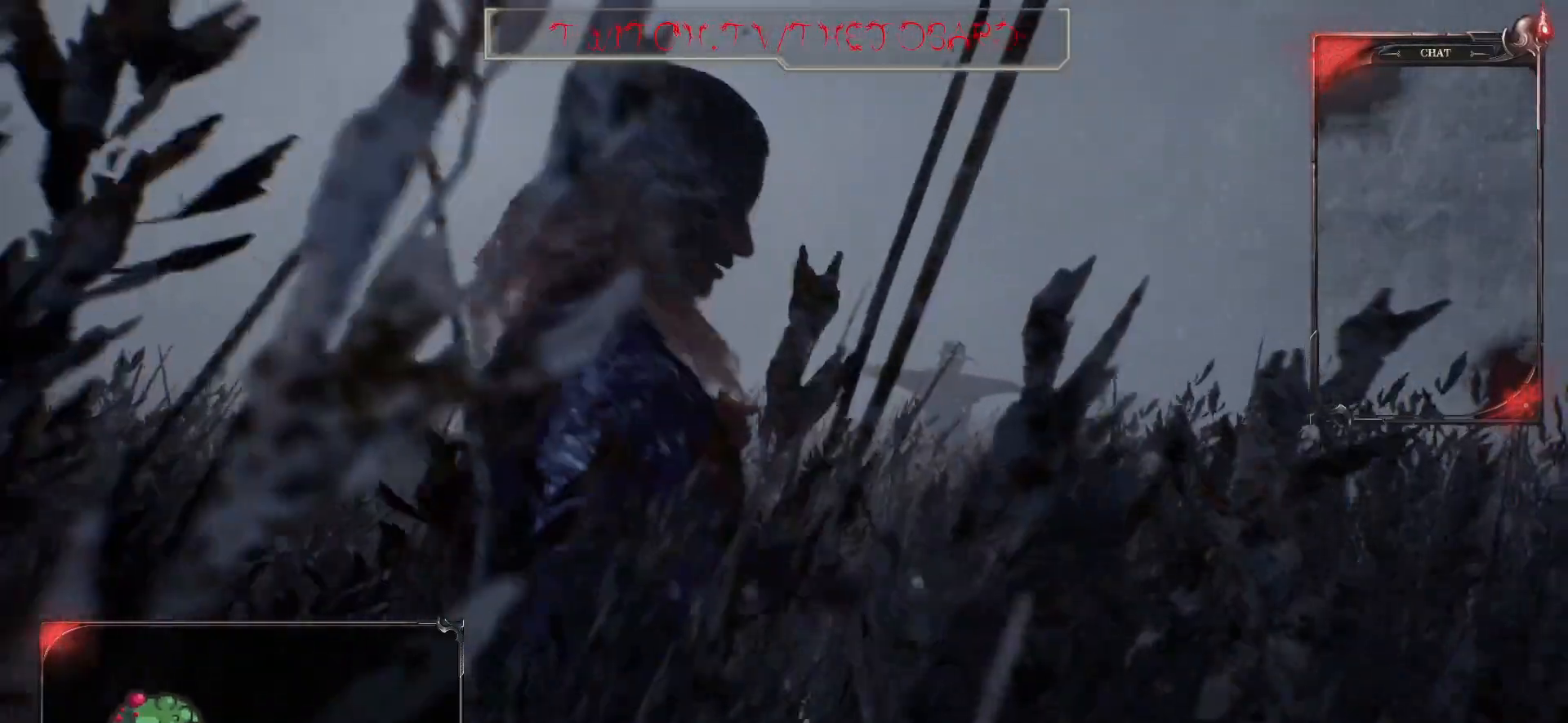
{"keys": [], "mouse": [], "events": []}
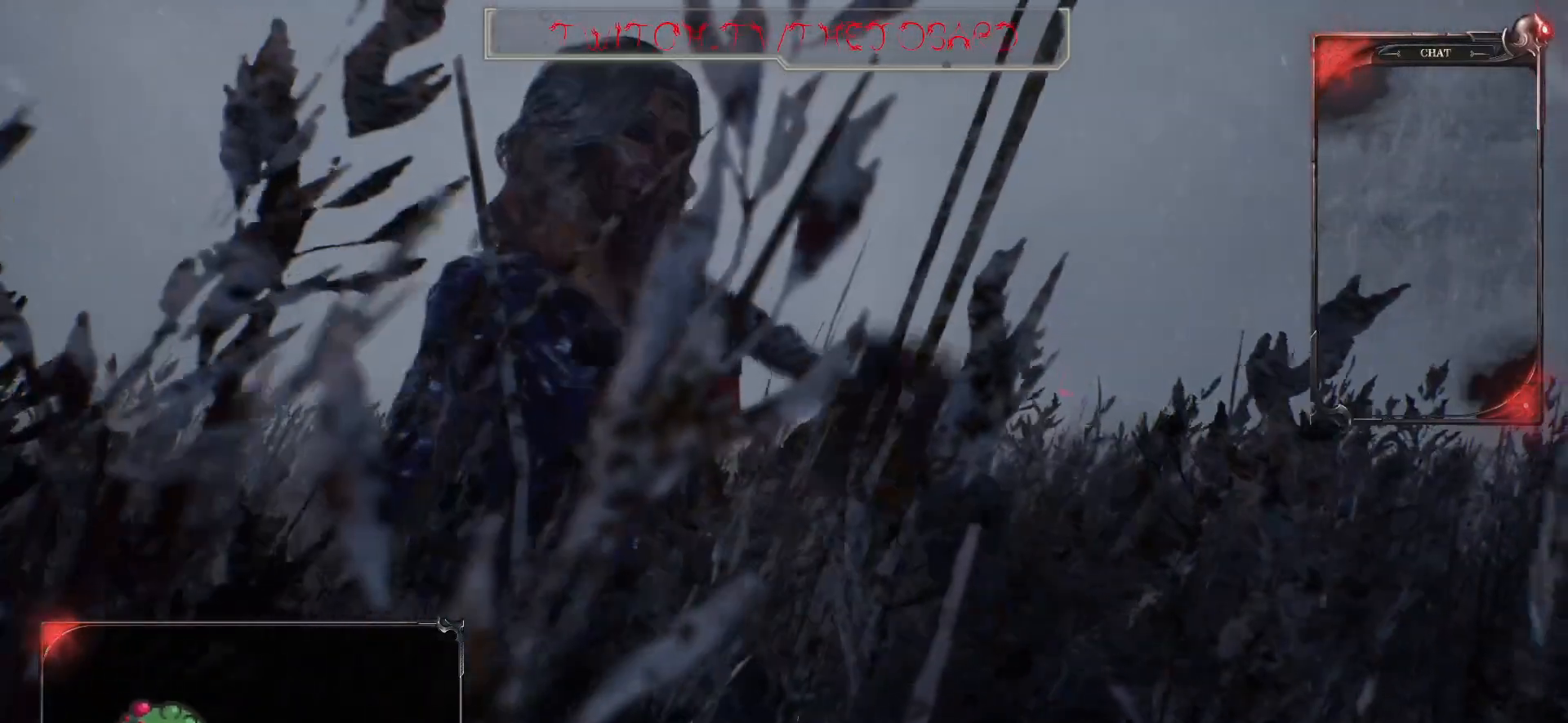
{"keys": [], "mouse": [], "events": []}
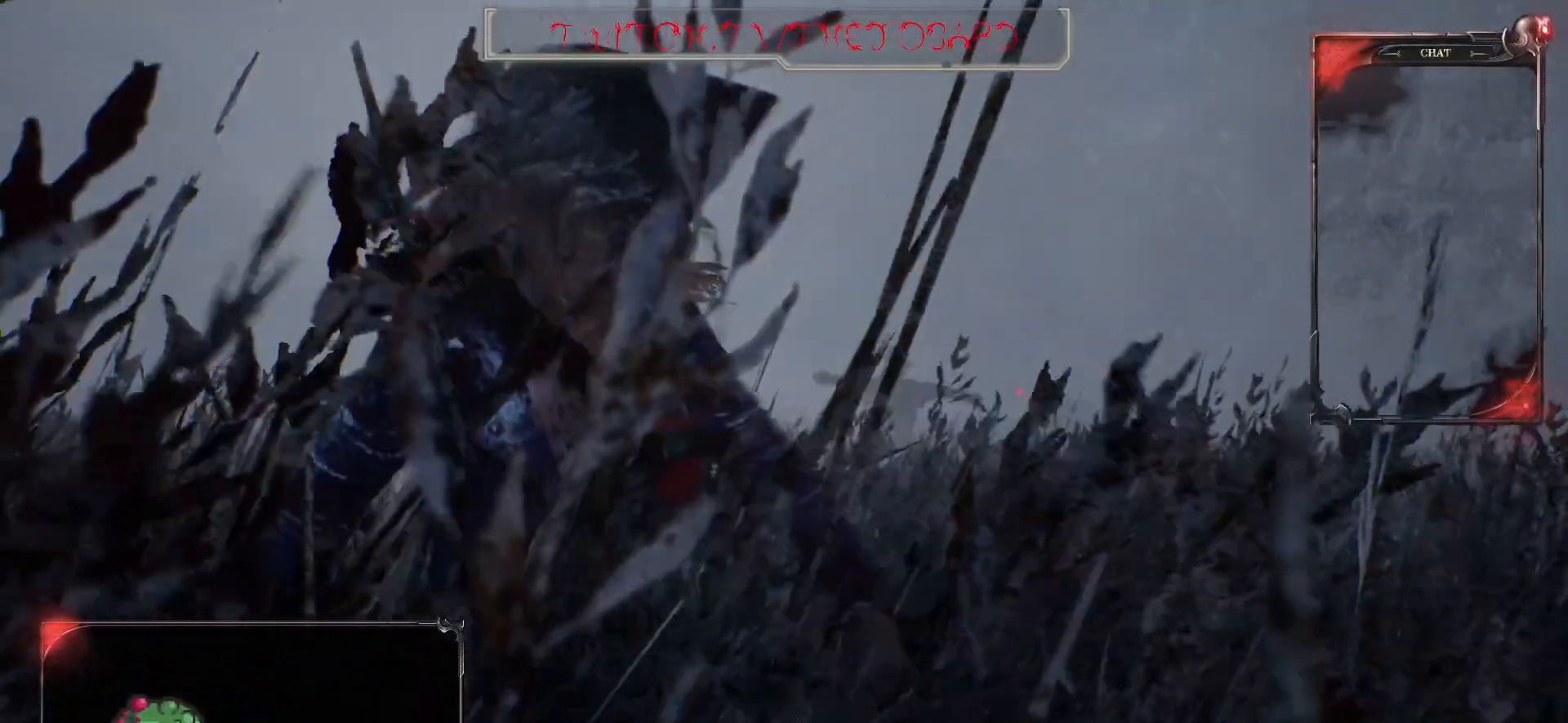
{"keys": [], "mouse": [], "events": []}
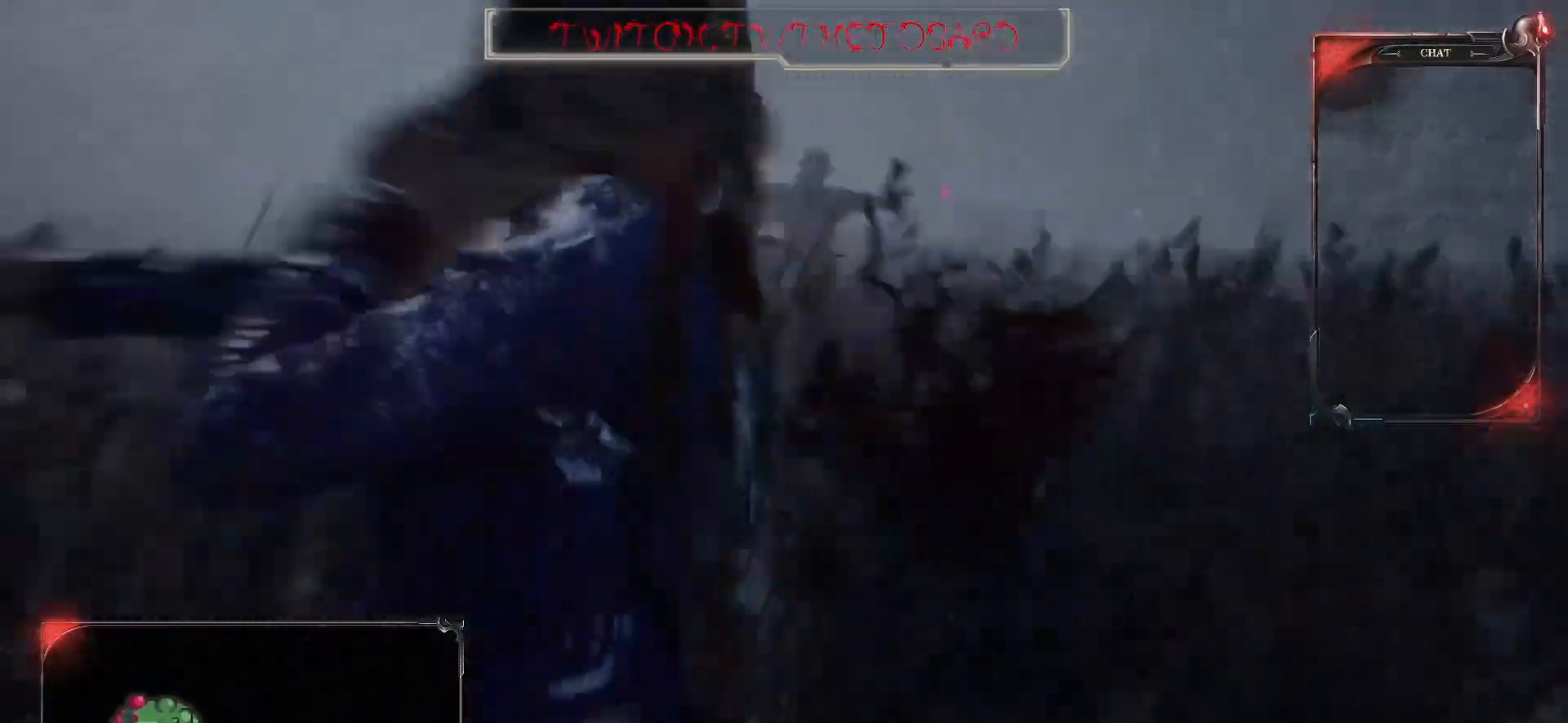
{"keys": ["z"], "mouse": [], "events": [[367, "z", "down"]]}
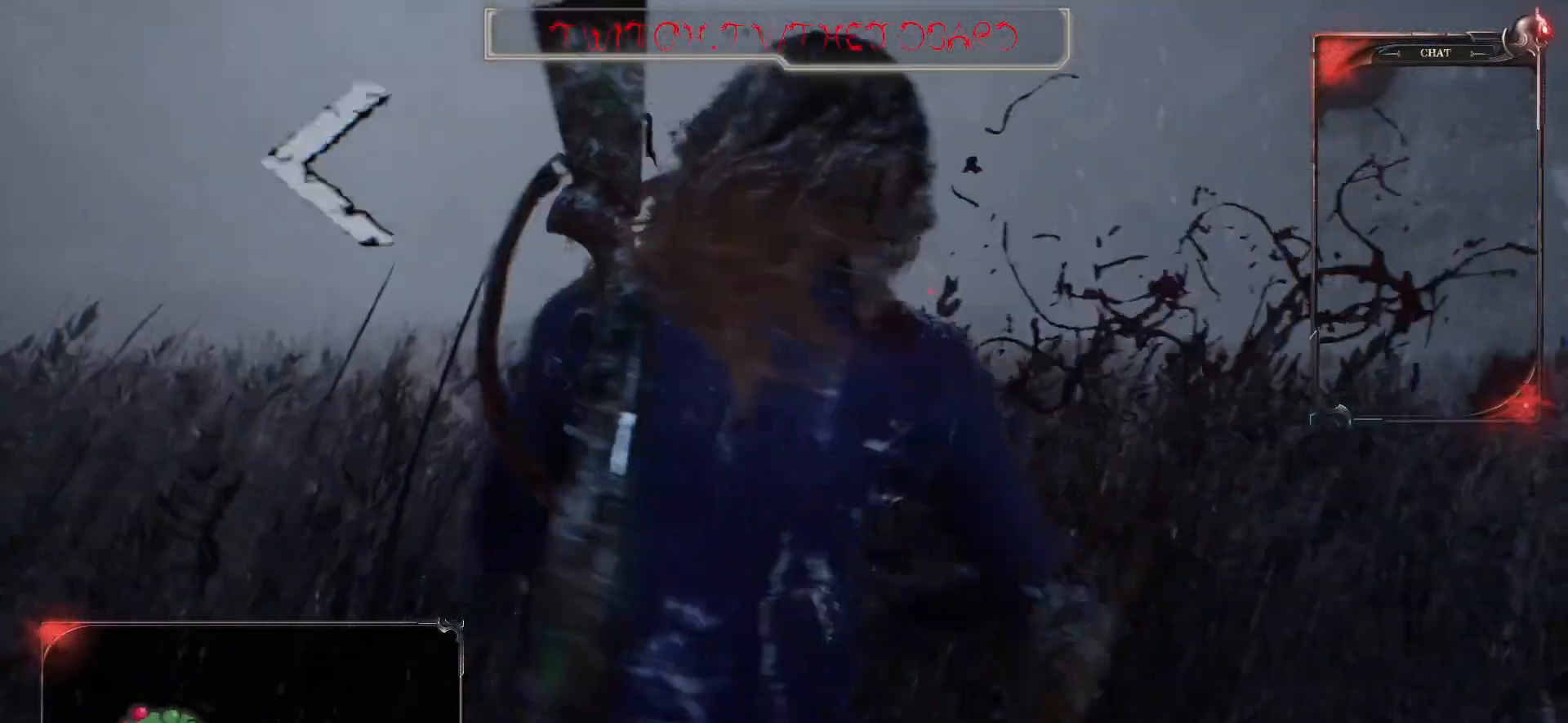
{"keys": ["z"], "mouse": [], "events": [[367, "r", "down"], [450, "r", "up"]]}
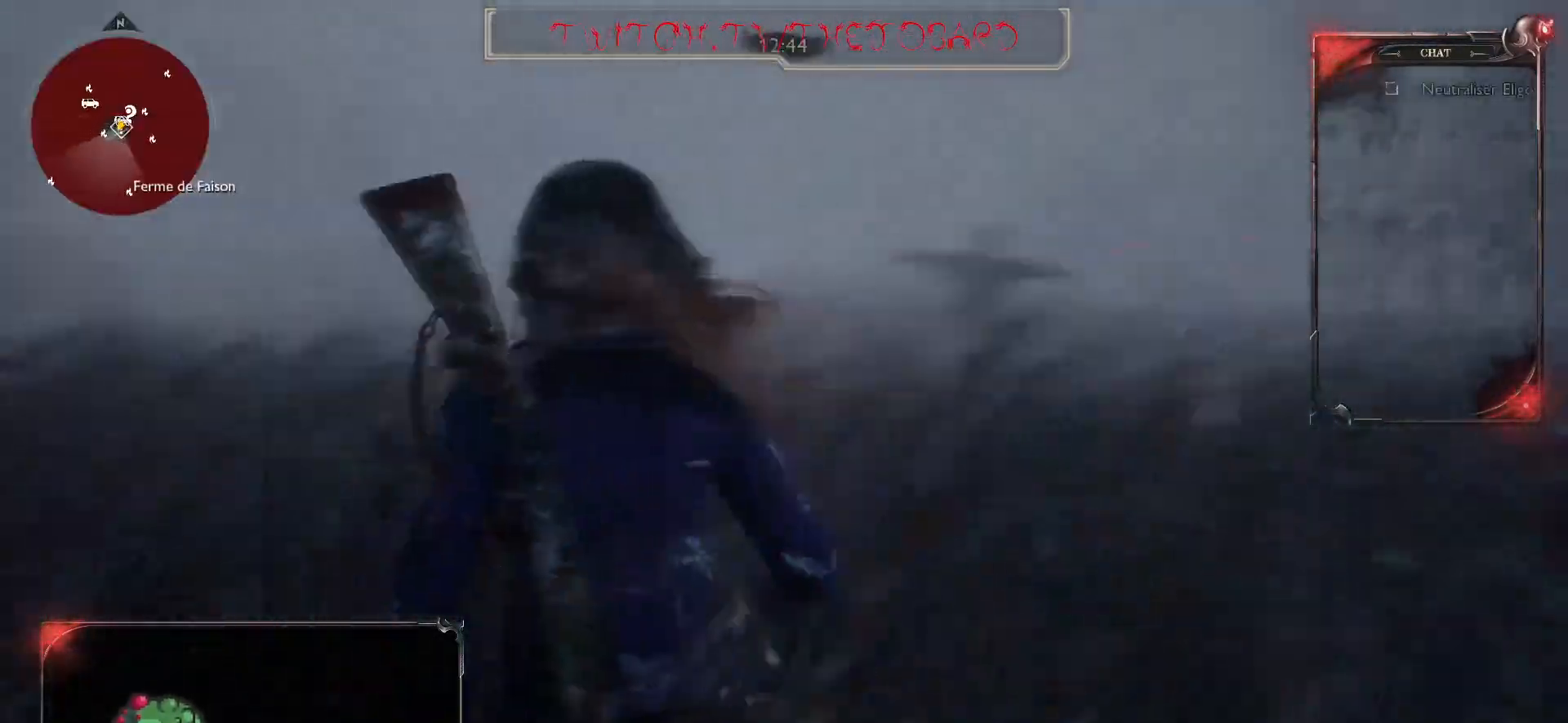
{"keys": ["d", "z"], "mouse": [], "events": [[67, "r", "down"], [133, "r", "up"], [233, "r", "down"], [333, "r", "up"], [483, "d", "down"]]}
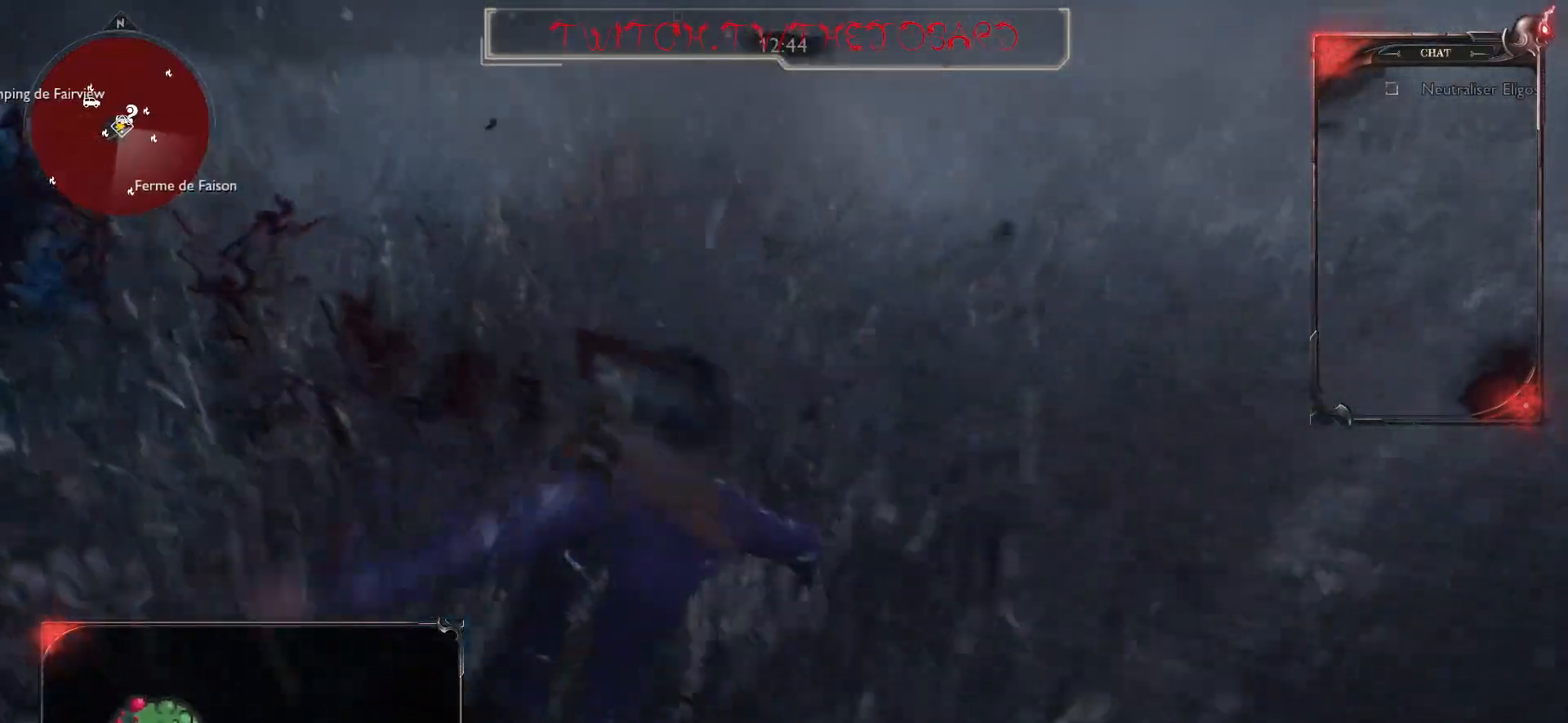
{"keys": ["z"], "mouse": ["right"], "events": [[50, "z", "up"], [233, "d", "up"], [283, "z", "down"], [300, "mouse_right", "down"]]}
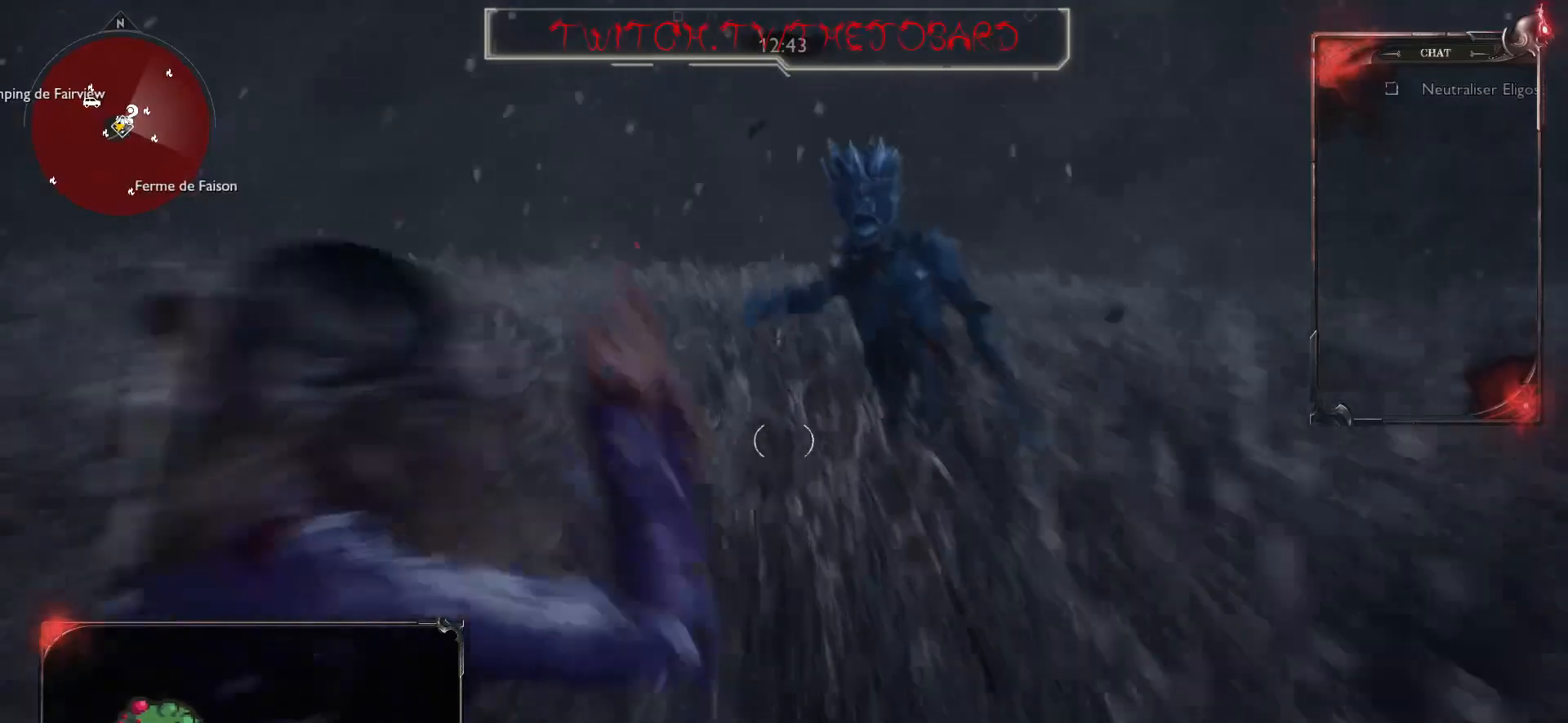
{"keys": ["s"], "mouse": ["left", "right"], "events": [[167, "z", "up"], [217, "mouse_left", "down"], [300, "s", "down"], [333, "mouse_left", "up"], [417, "mouse_left", "down"]]}
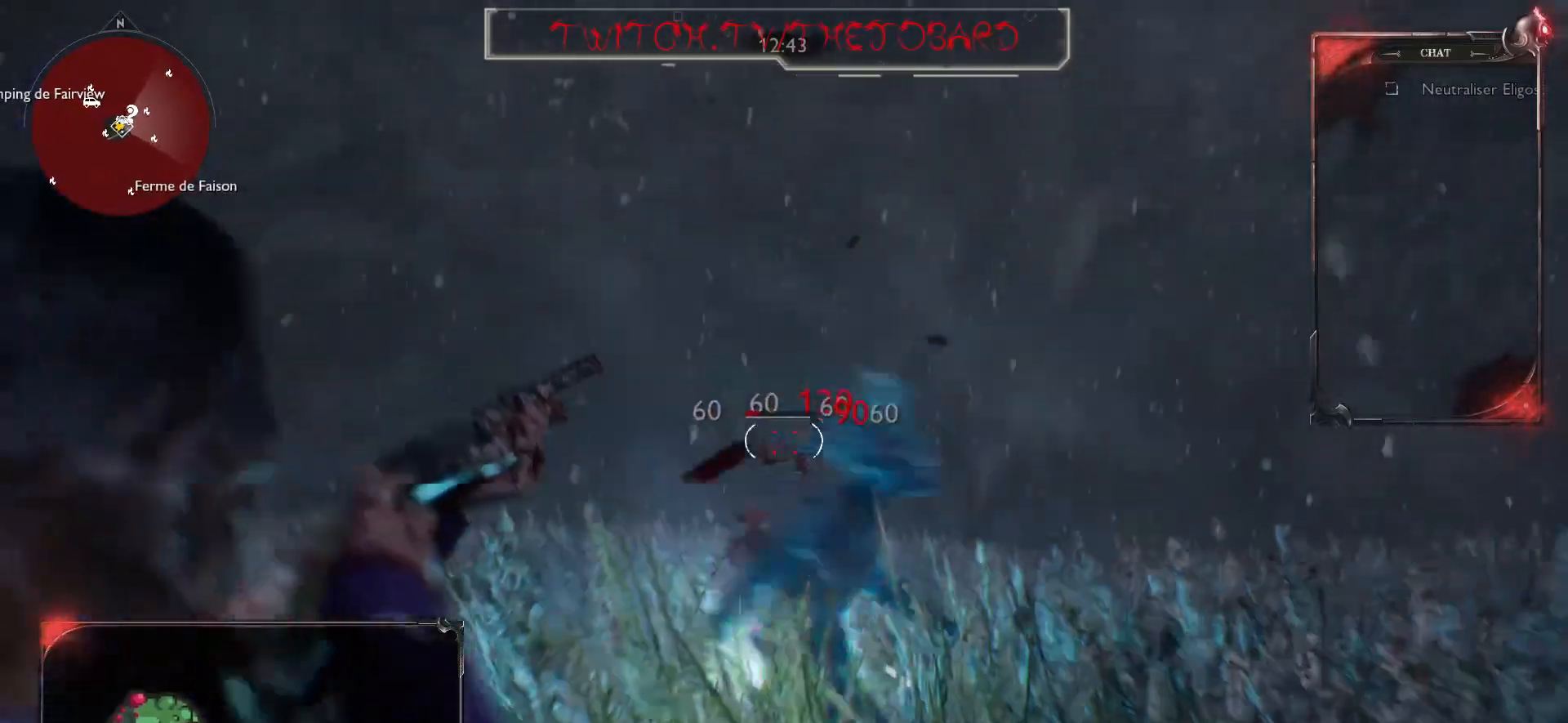
{"keys": [], "mouse": ["right"], "events": [[50, "mouse_left", "up"], [283, "mouse_left", "down"], [367, "mouse_left", "up"], [400, "s", "up"]]}
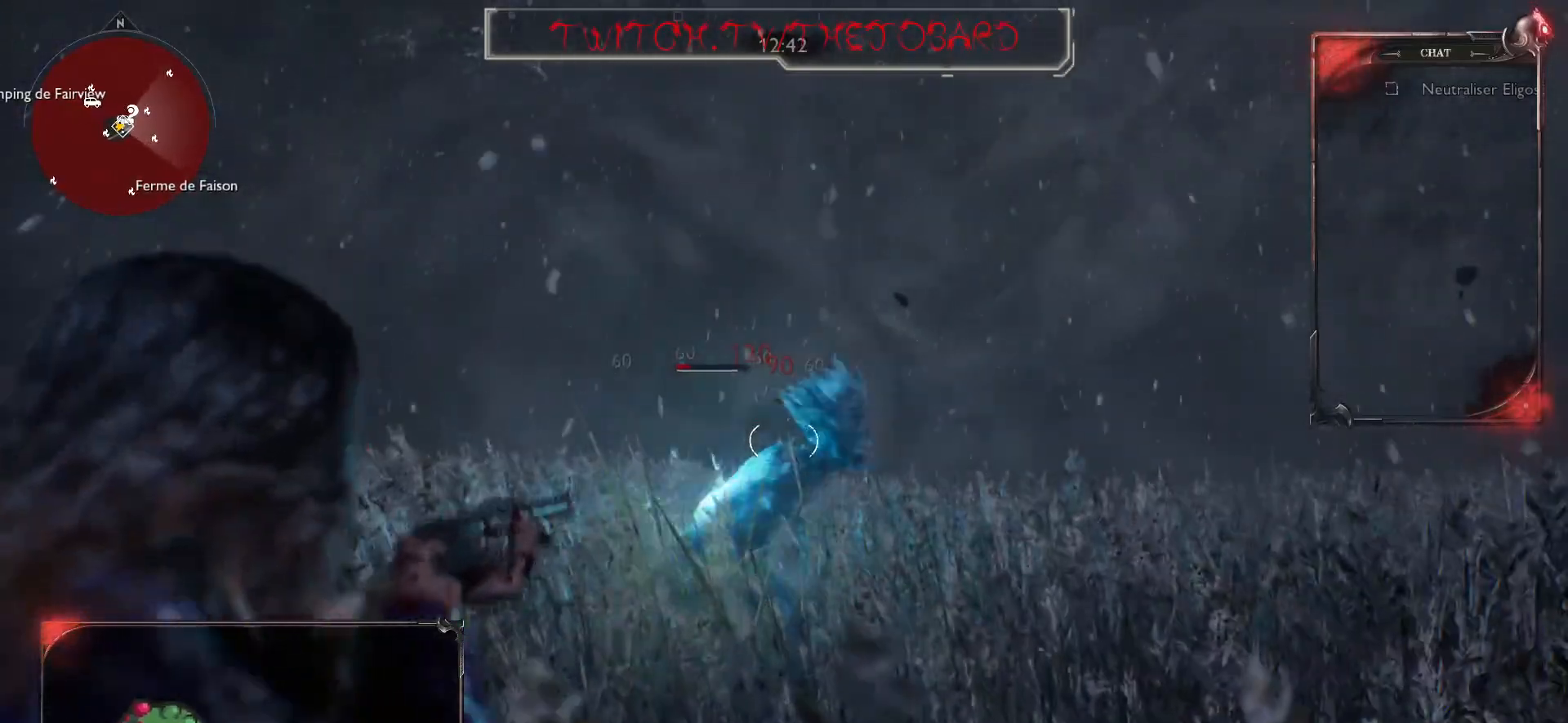
{"keys": ["s"], "mouse": ["left", "right"], "events": [[100, "z", "down"], [200, "mouse_left", "down"], [267, "z", "up"], [317, "mouse_left", "up"], [400, "mouse_left", "down"], [433, "s", "down"]]}
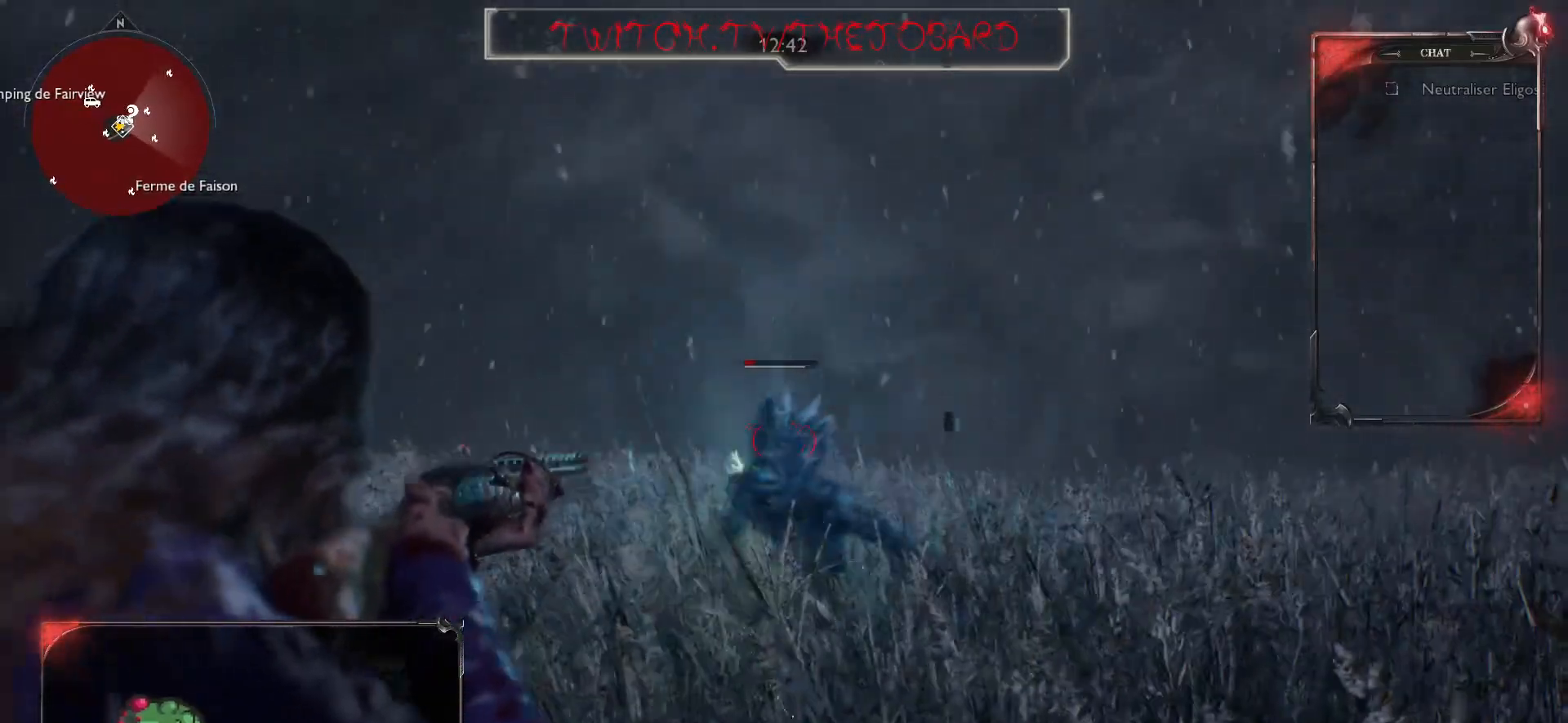
{"keys": ["s"], "mouse": ["right"], "events": [[17, "mouse_left", "up"], [67, "mouse_left", "down"], [183, "mouse_left", "up"], [233, "mouse_left", "down"], [350, "mouse_left", "up"]]}
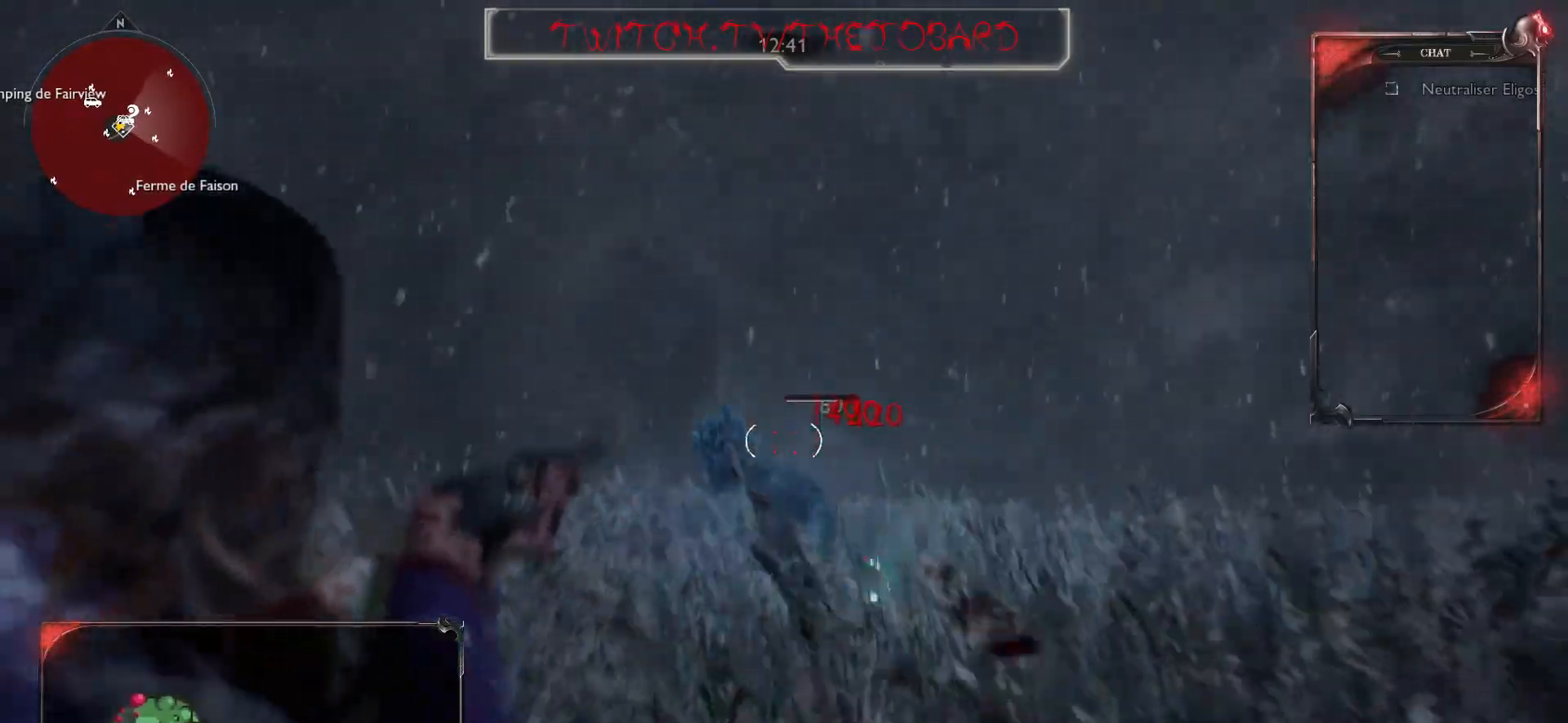
{"keys": ["z"], "mouse": ["right"], "events": [[167, "s", "up"], [267, "z", "down"], [383, "mouse_left", "down"], [483, "mouse_left", "up"]]}
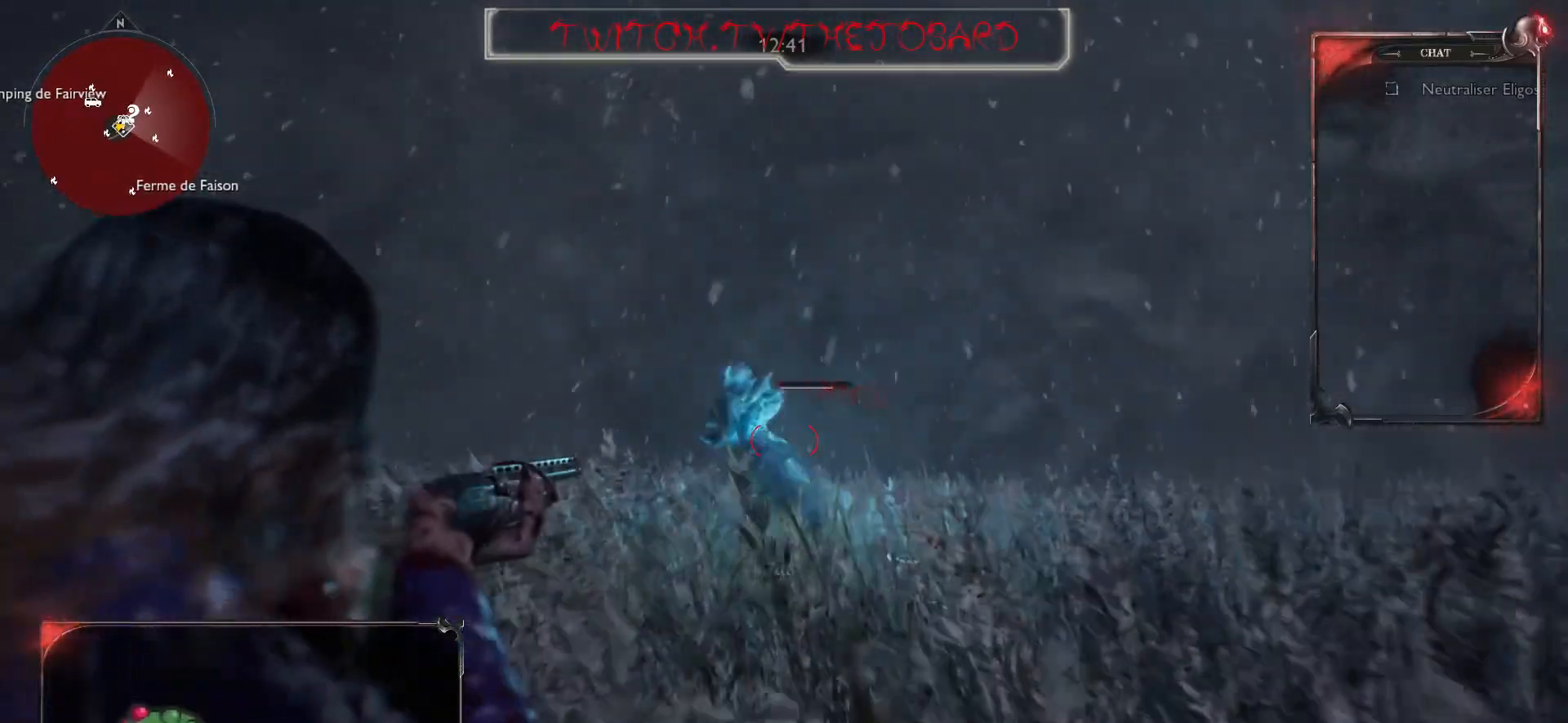
{"keys": ["s"], "mouse": ["left", "right"], "events": [[100, "mouse_left", "down"], [183, "mouse_left", "up"], [233, "z", "up"], [267, "mouse_left", "down"], [367, "mouse_left", "up"], [400, "s", "down"], [417, "mouse_left", "down"]]}
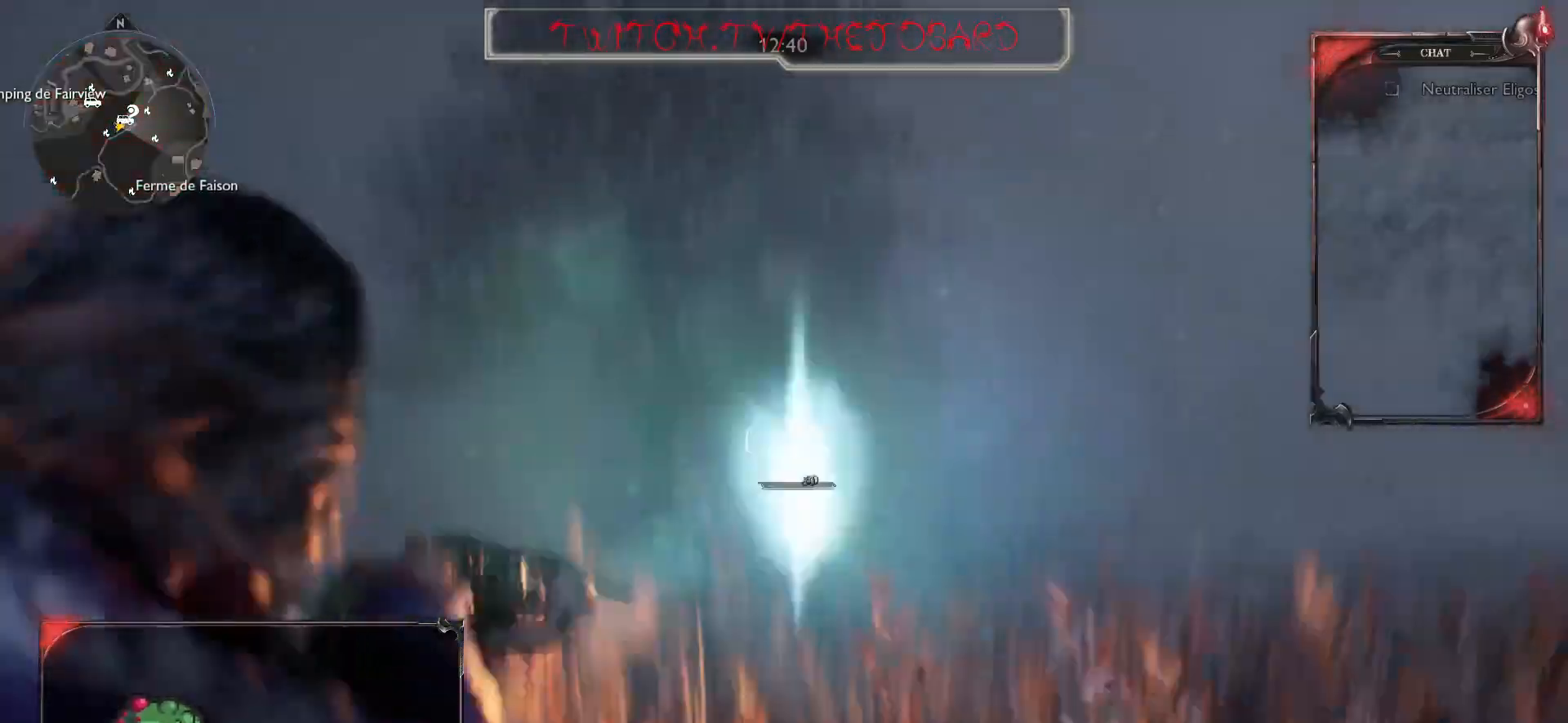
{"keys": ["s"], "mouse": [], "events": [[50, "mouse_left", "up"], [133, "mouse_left", "down"], [217, "mouse_left", "up"], [467, "mouse_right", "up"]]}
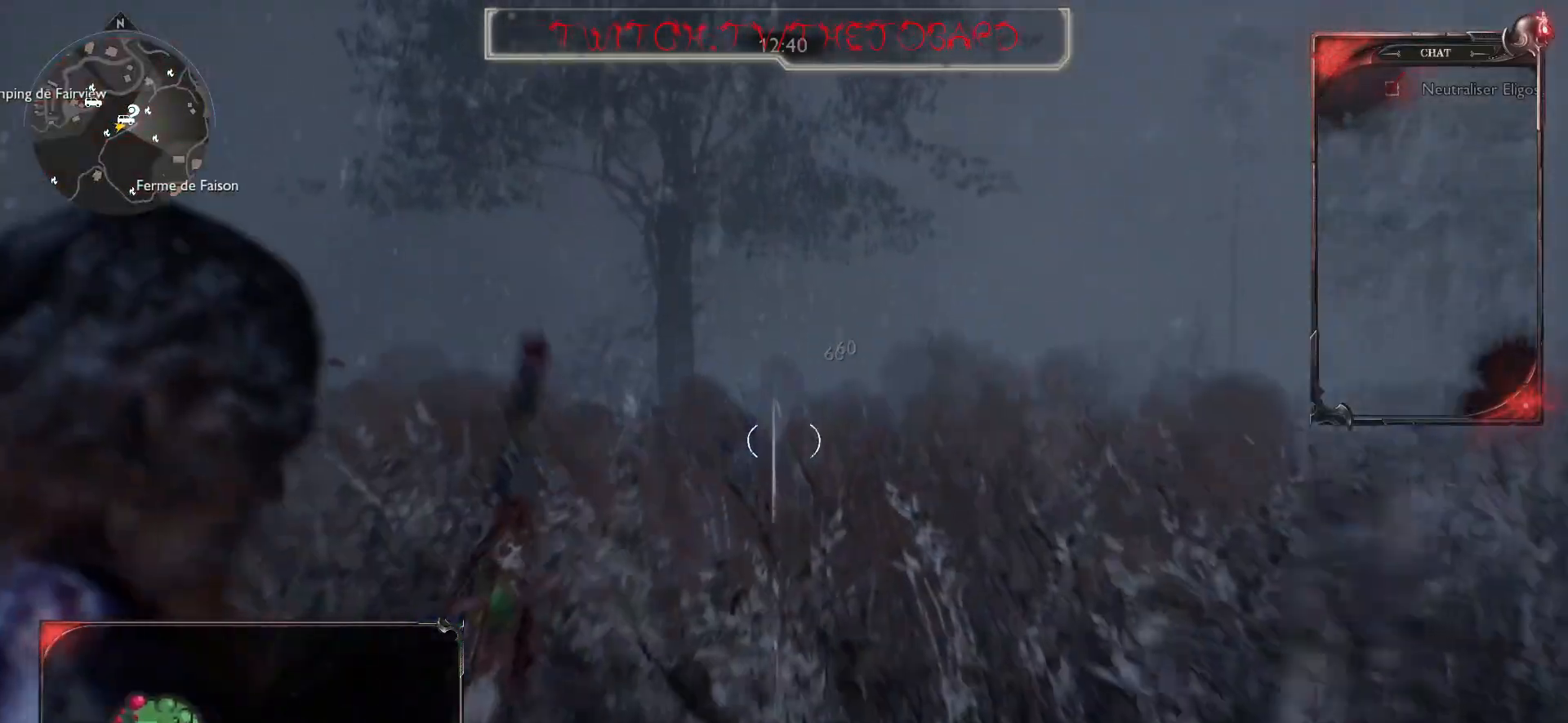
{"keys": ["r", "z"], "mouse": [], "events": [[183, "s", "up"], [200, "r", "down"], [283, "r", "up"], [300, "z", "down"], [467, "r", "down"]]}
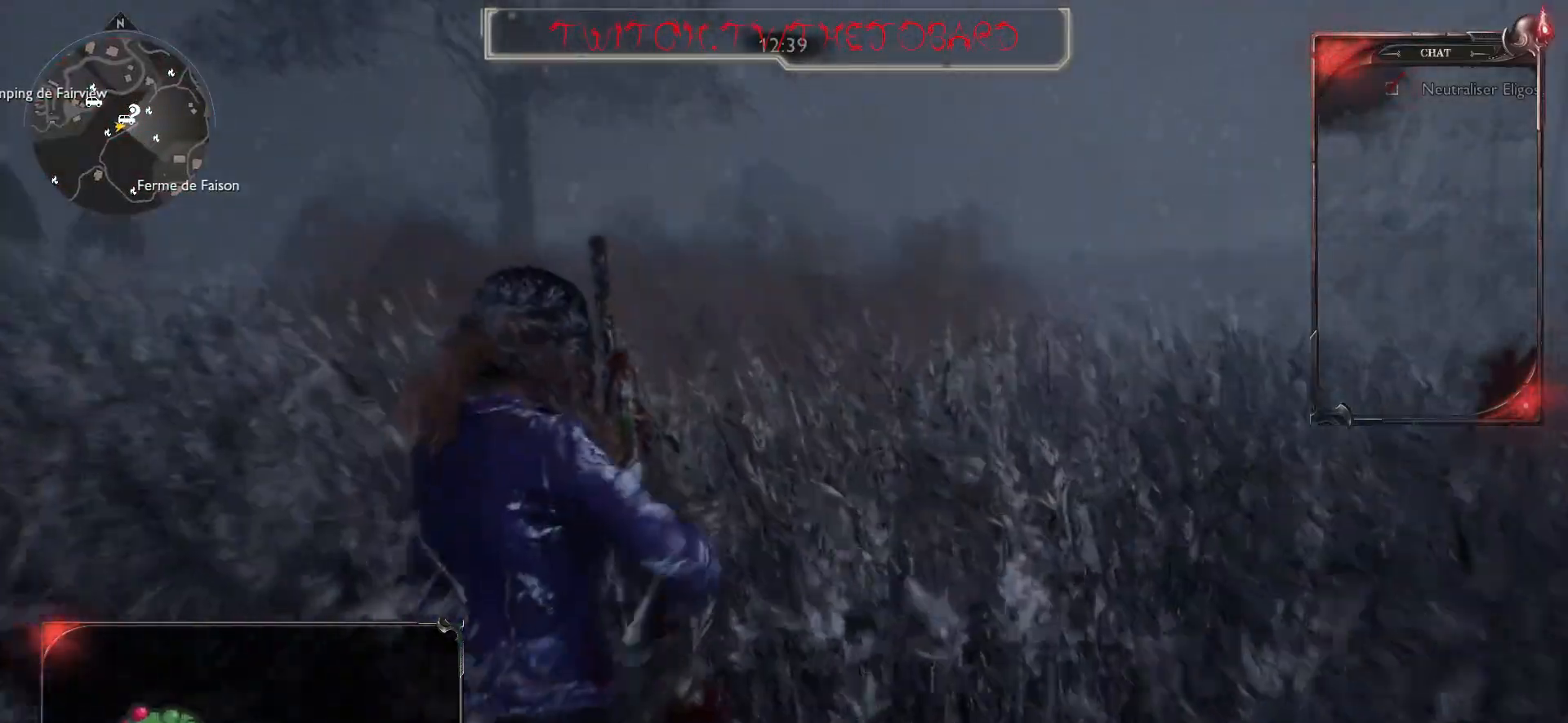
{"keys": ["z"], "mouse": [], "events": [[50, "r", "up"], [150, "r", "down"], [250, "r", "up"], [333, "r", "down"], [450, "r", "up"]]}
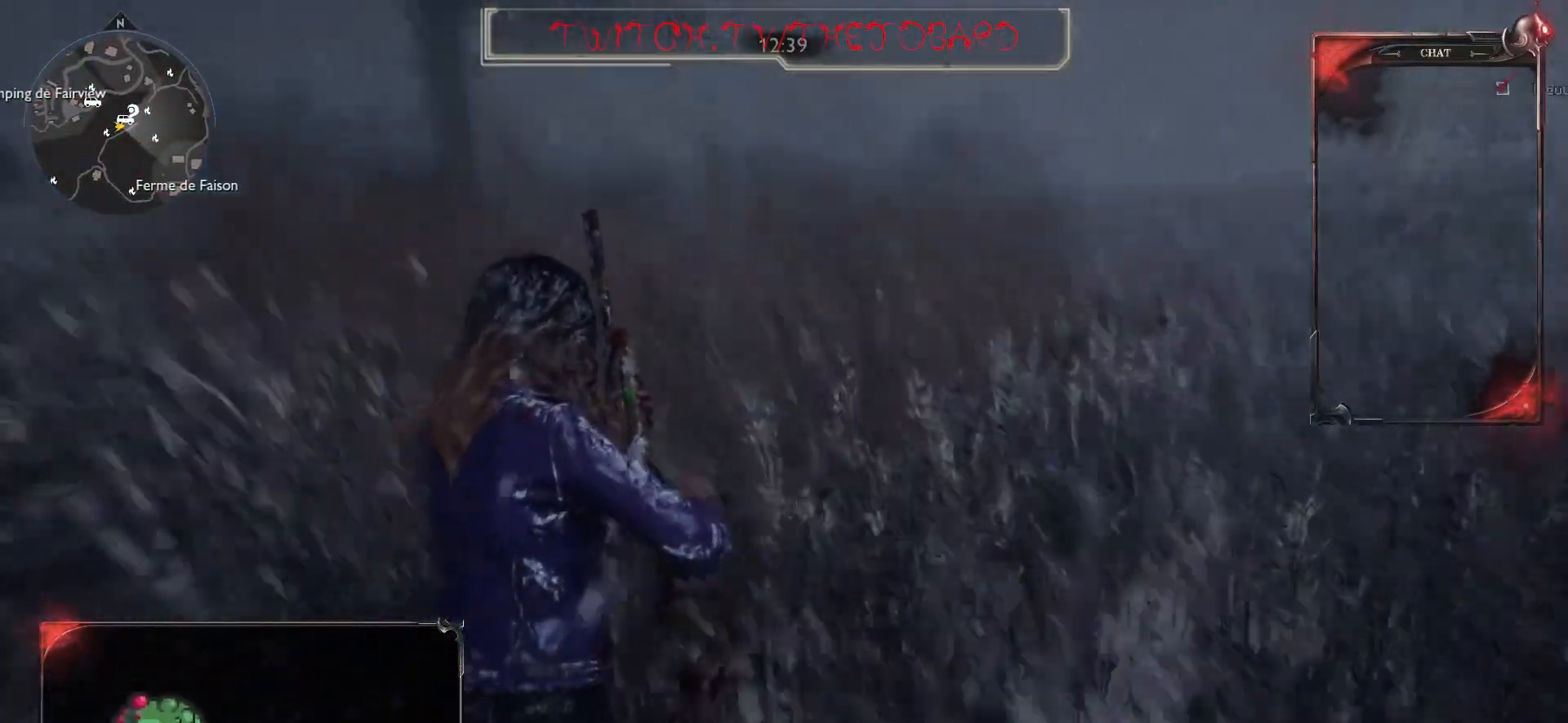
{"keys": ["d"], "mouse": [], "events": [[217, "d", "down"], [417, "z", "up"]]}
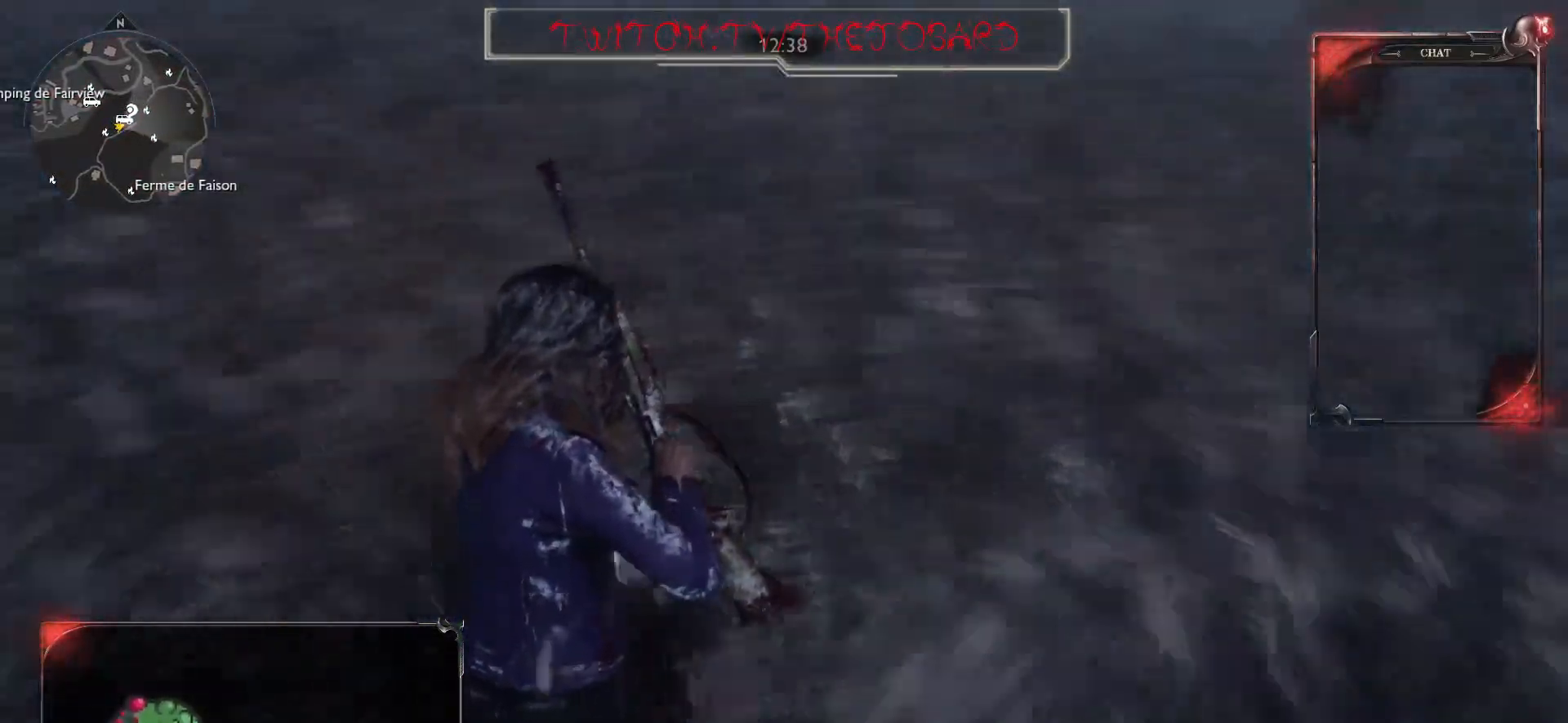
{"keys": ["d"], "mouse": [], "events": []}
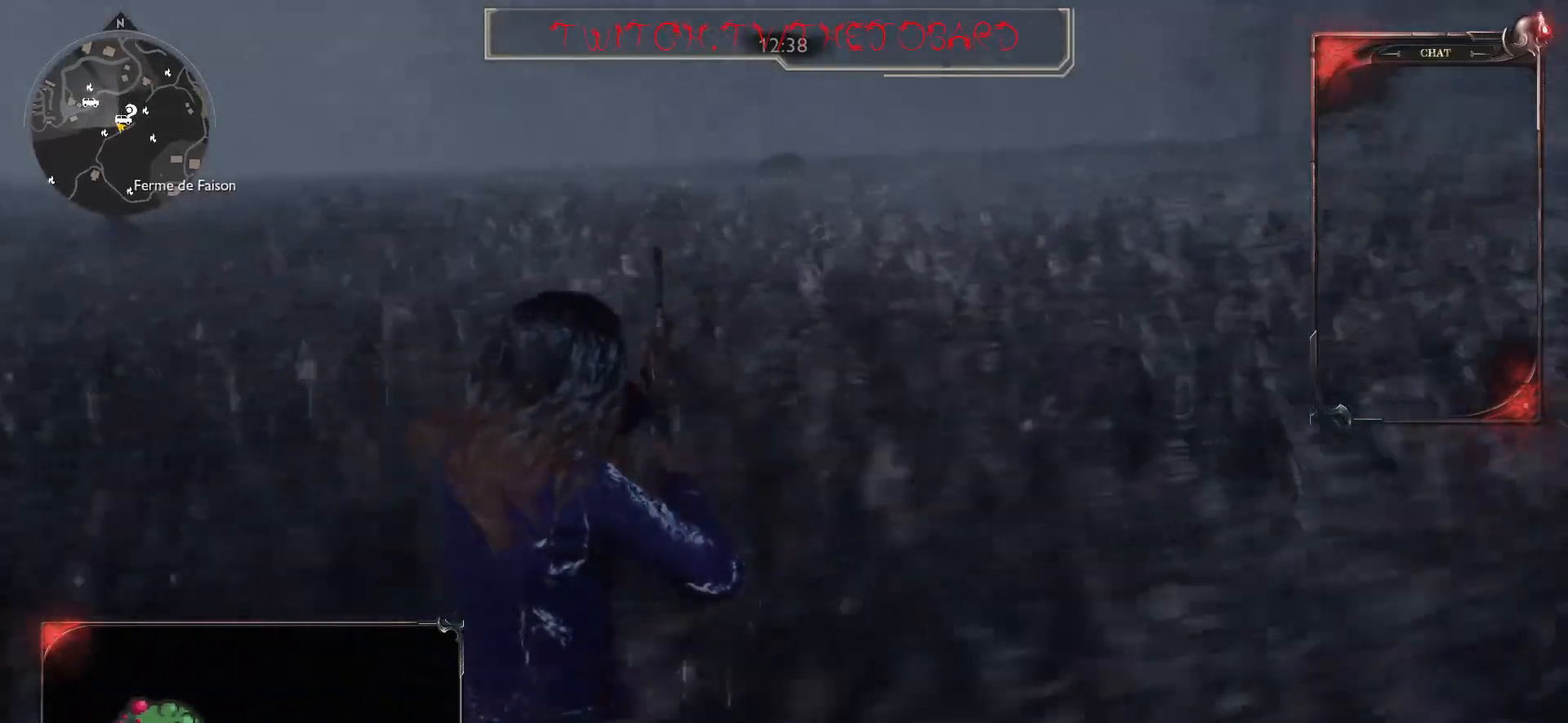
{"keys": [], "mouse": [], "events": [[450, "d", "up"]]}
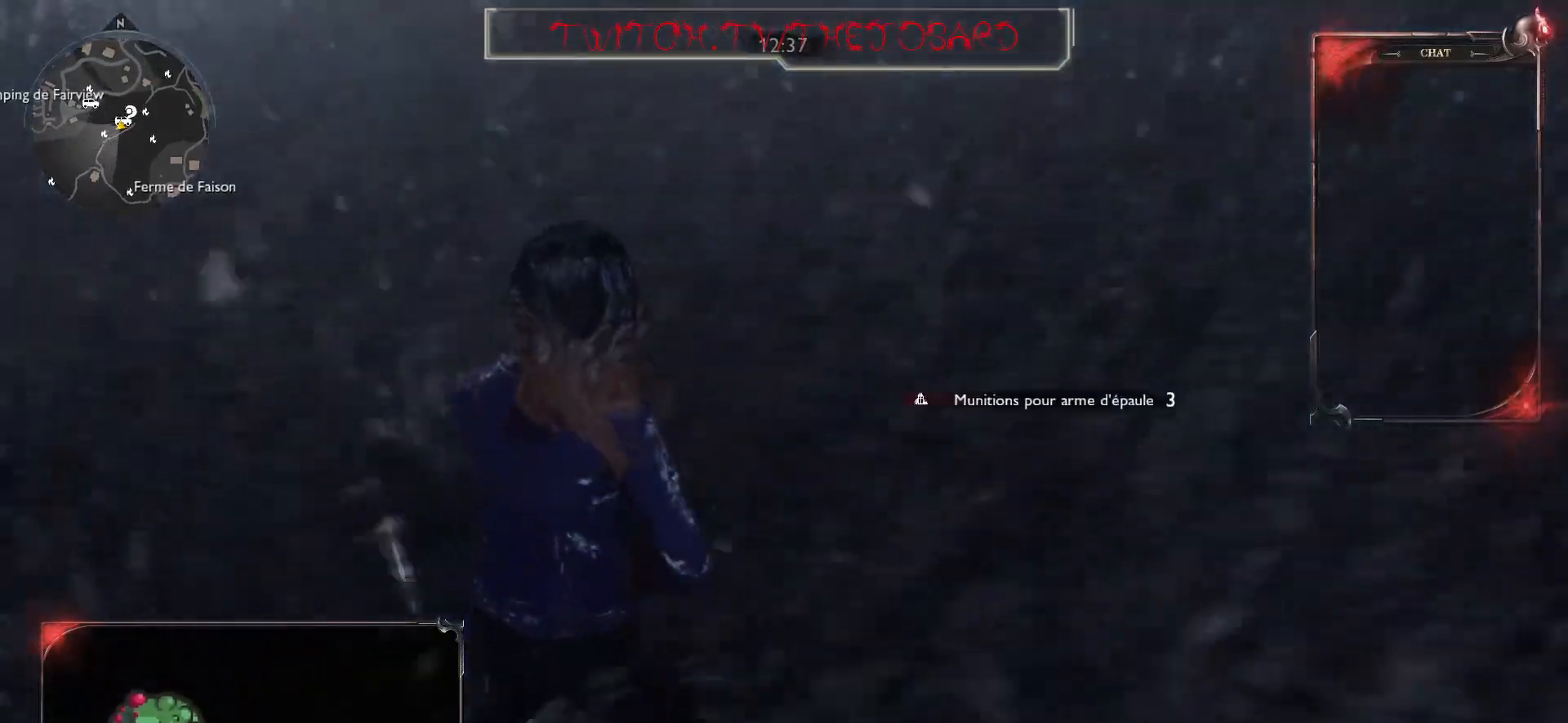
{"keys": [], "mouse": [], "events": [[50, "d", "down"], [133, "z", "down"], [217, "d", "up"], [350, "z", "up"]]}